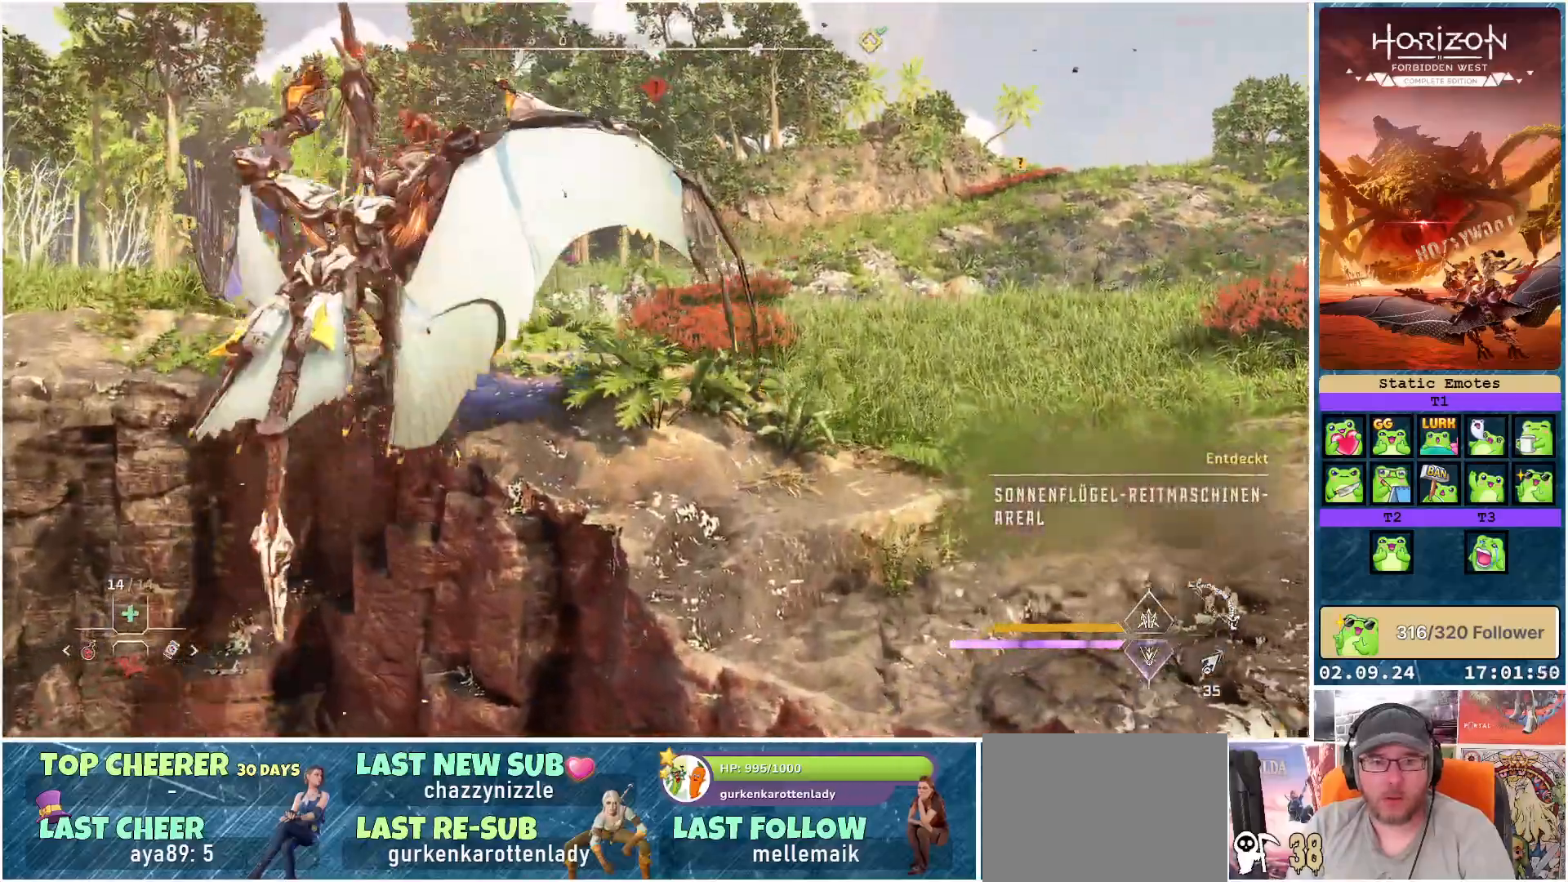
Gameplay with a controller (Xbox layout); each line is a JSON object with the inputs held at the frame after it. "events" lists button and stick changes between this image and that frame as [ms after this image, input, new state], when the widget could be followed in between.
{"buttons": ["A"], "left_stick": "down", "right_stick": "center", "events": []}
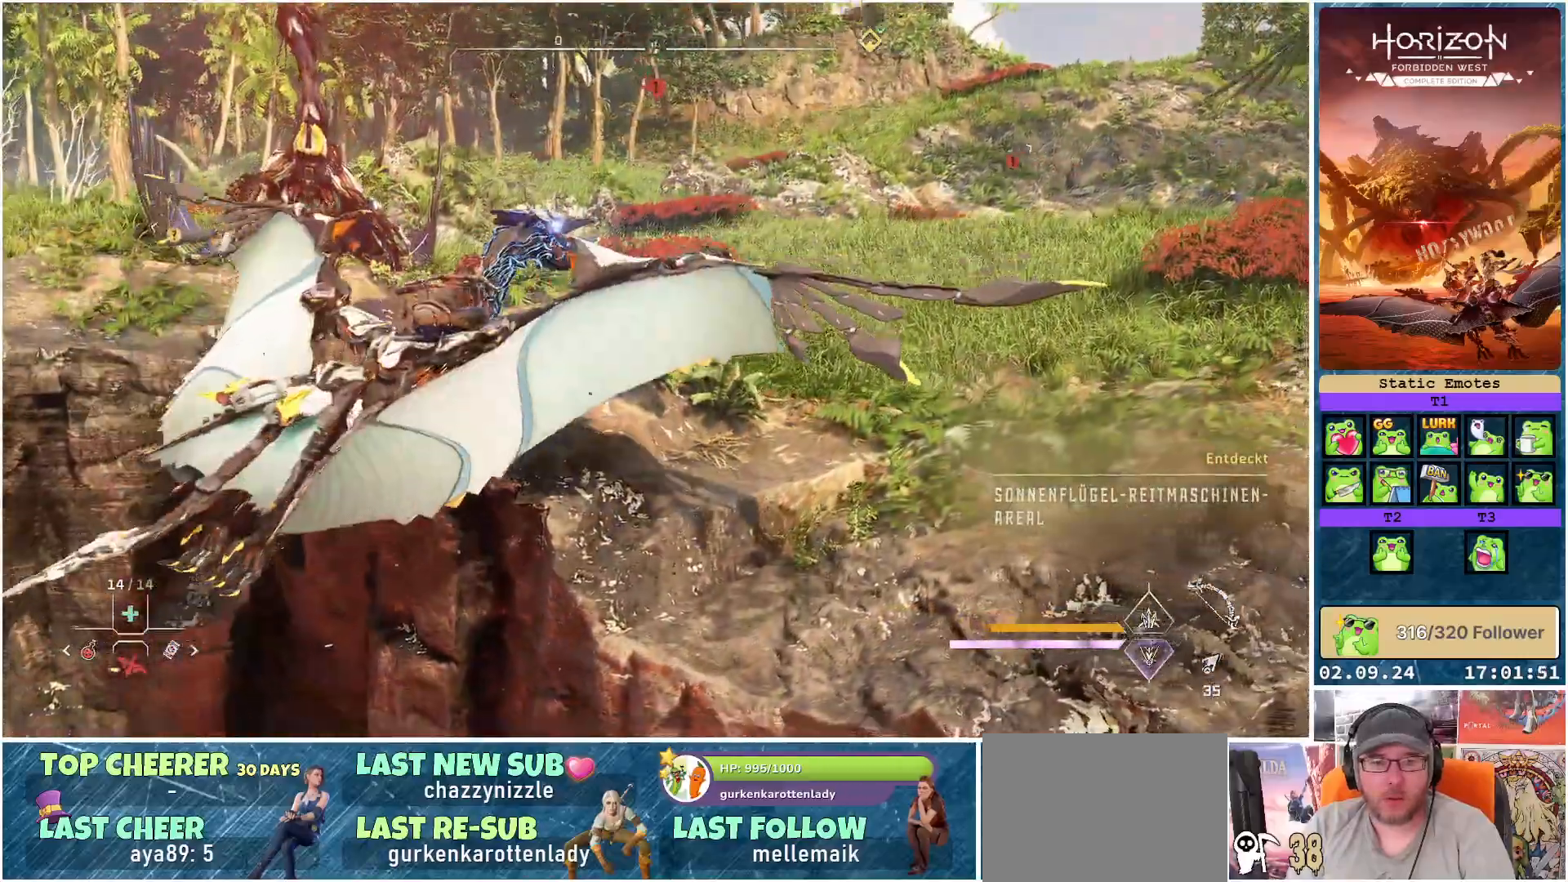
{"buttons": ["A"], "left_stick": "down-left", "right_stick": "center", "events": [[250, "left_stick", "down-left"]]}
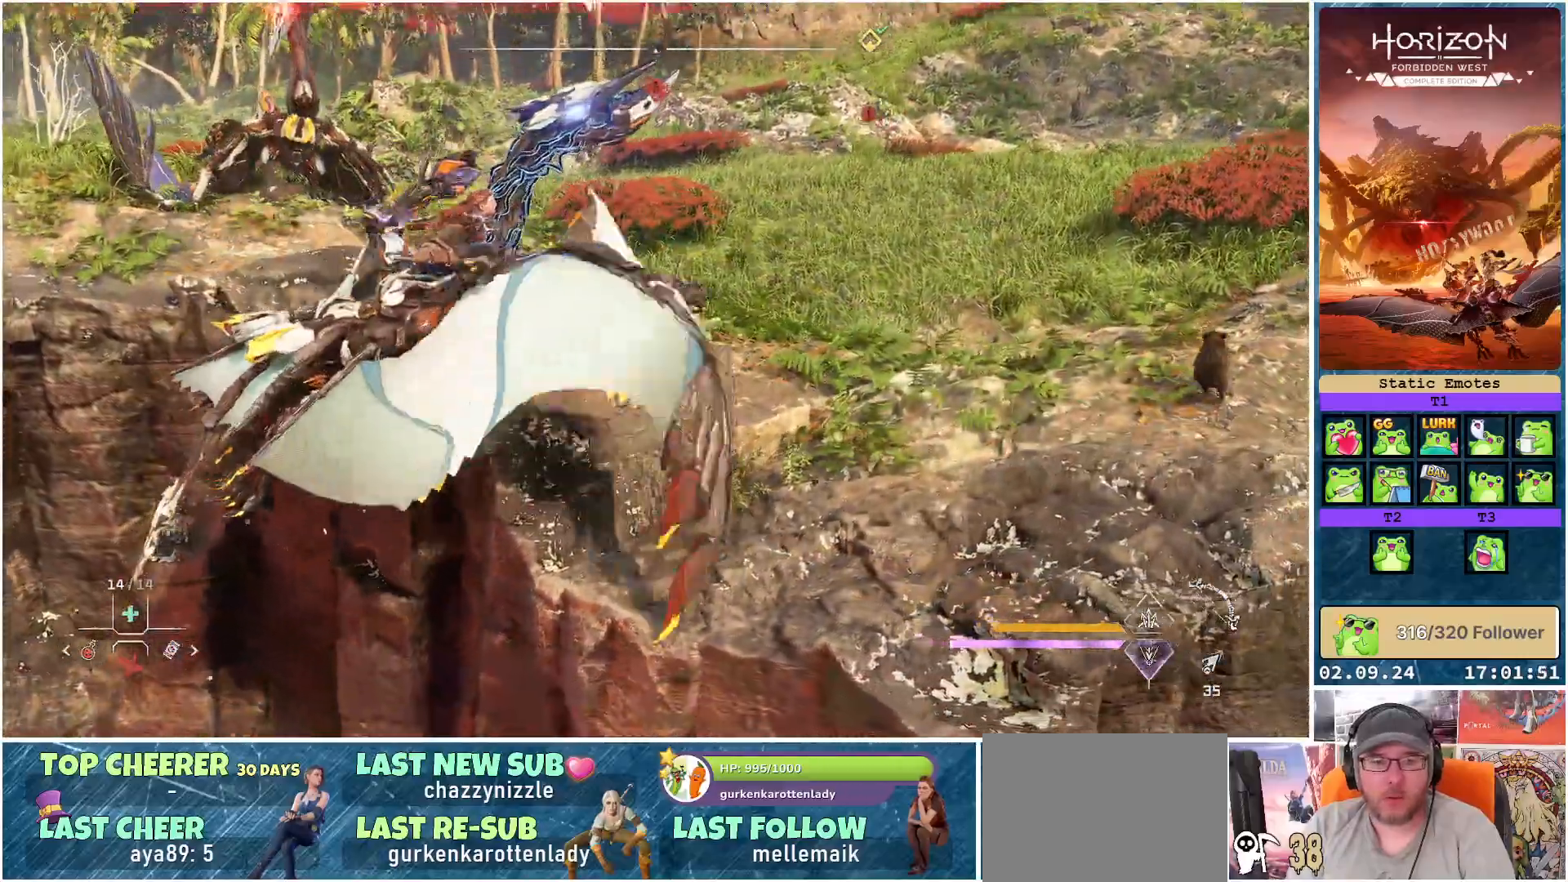
{"buttons": ["A"], "left_stick": "down-left", "right_stick": "center", "events": []}
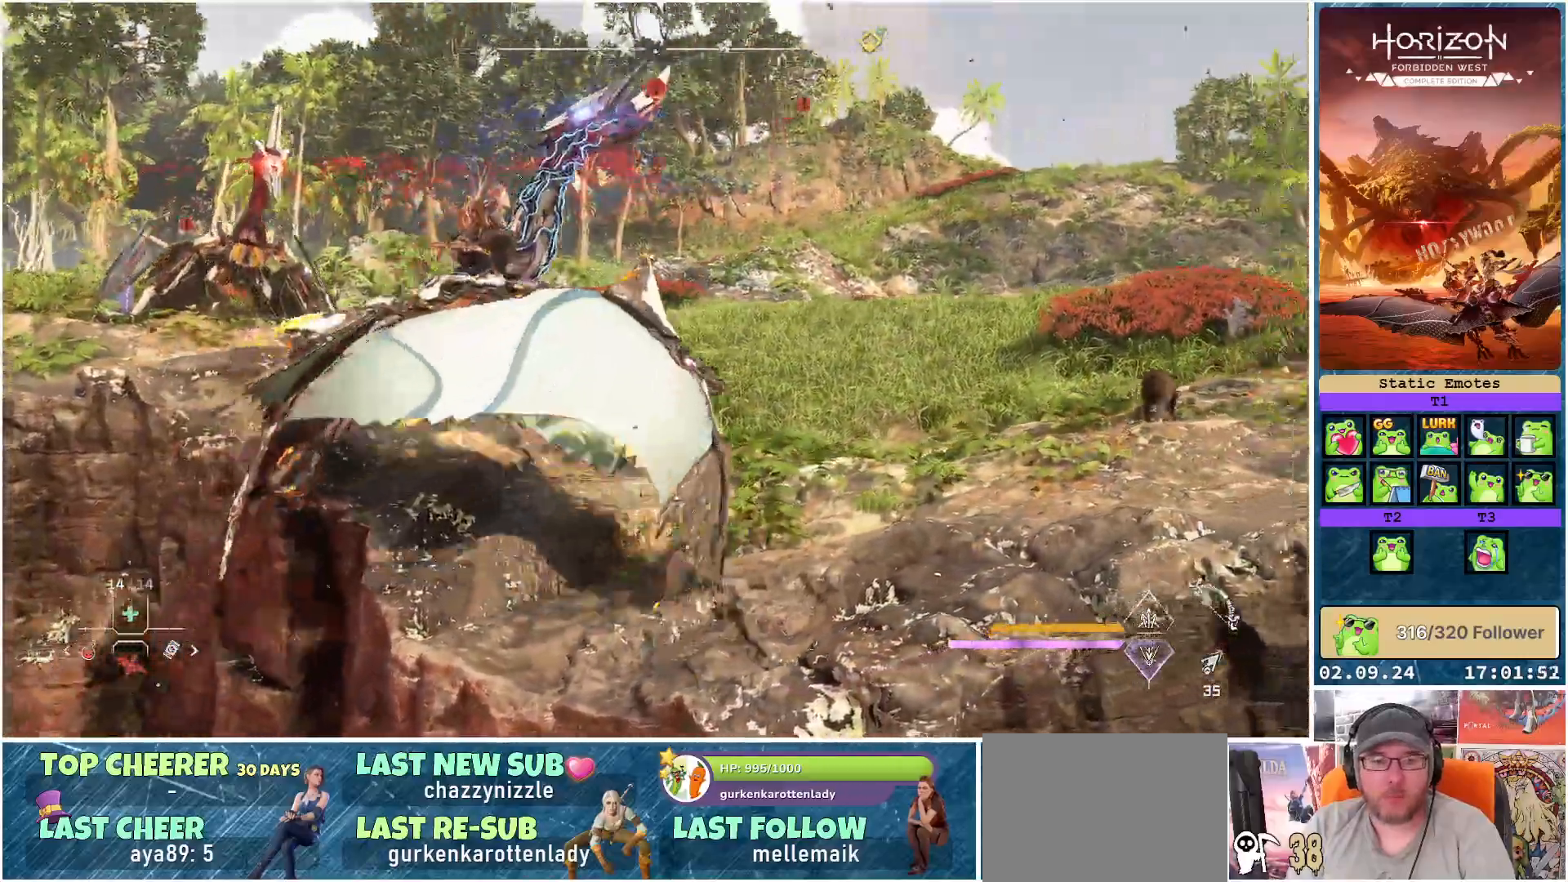
{"buttons": ["A"], "left_stick": "down-left", "right_stick": "center", "events": []}
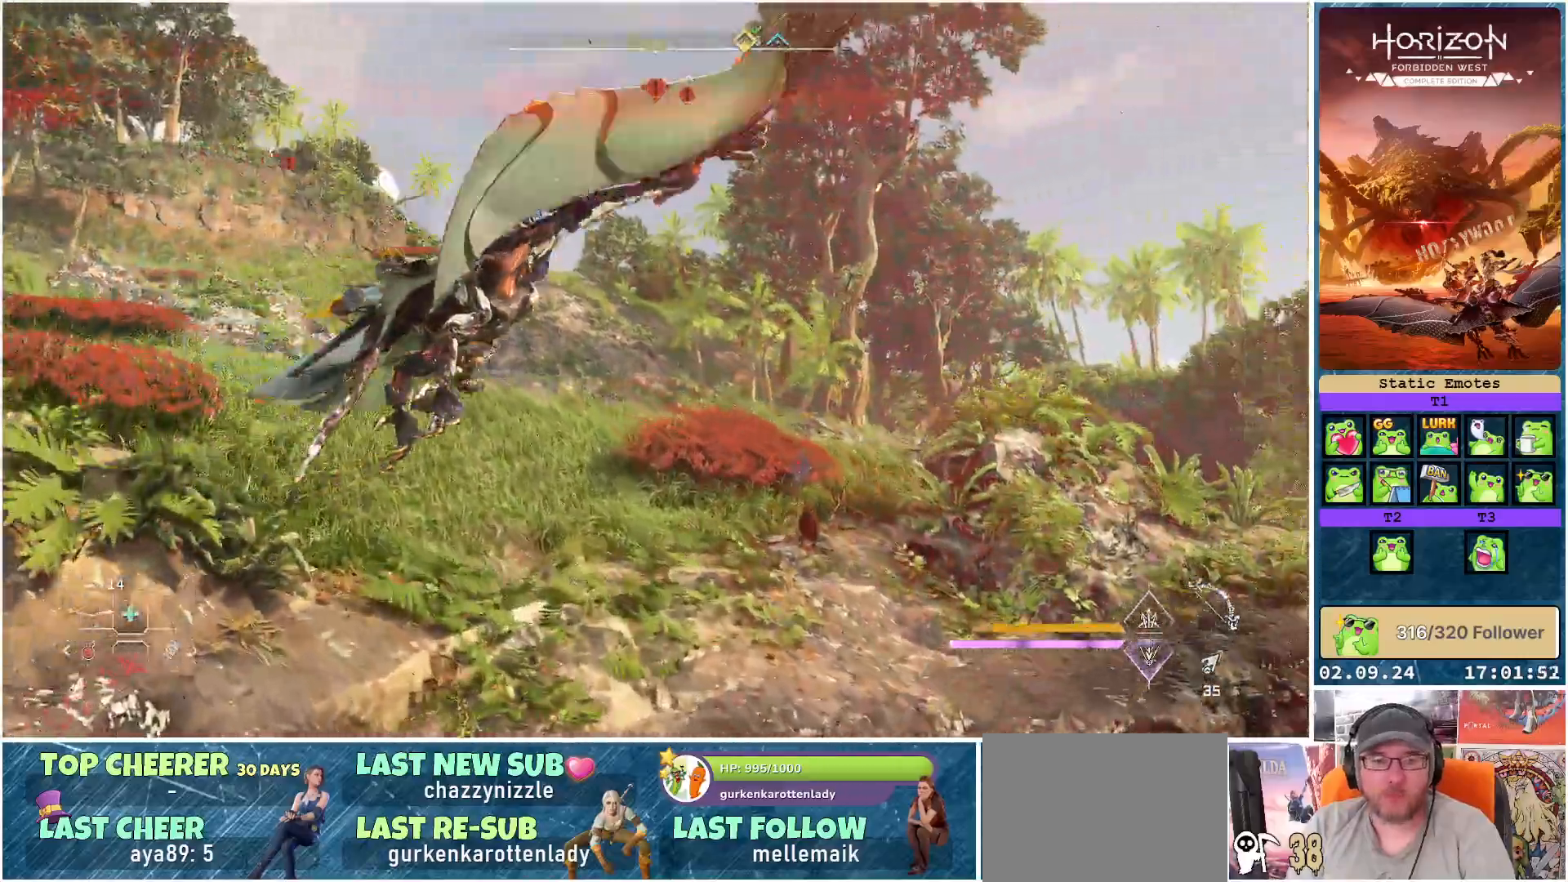
{"buttons": ["A"], "left_stick": "down-left", "right_stick": "center", "events": []}
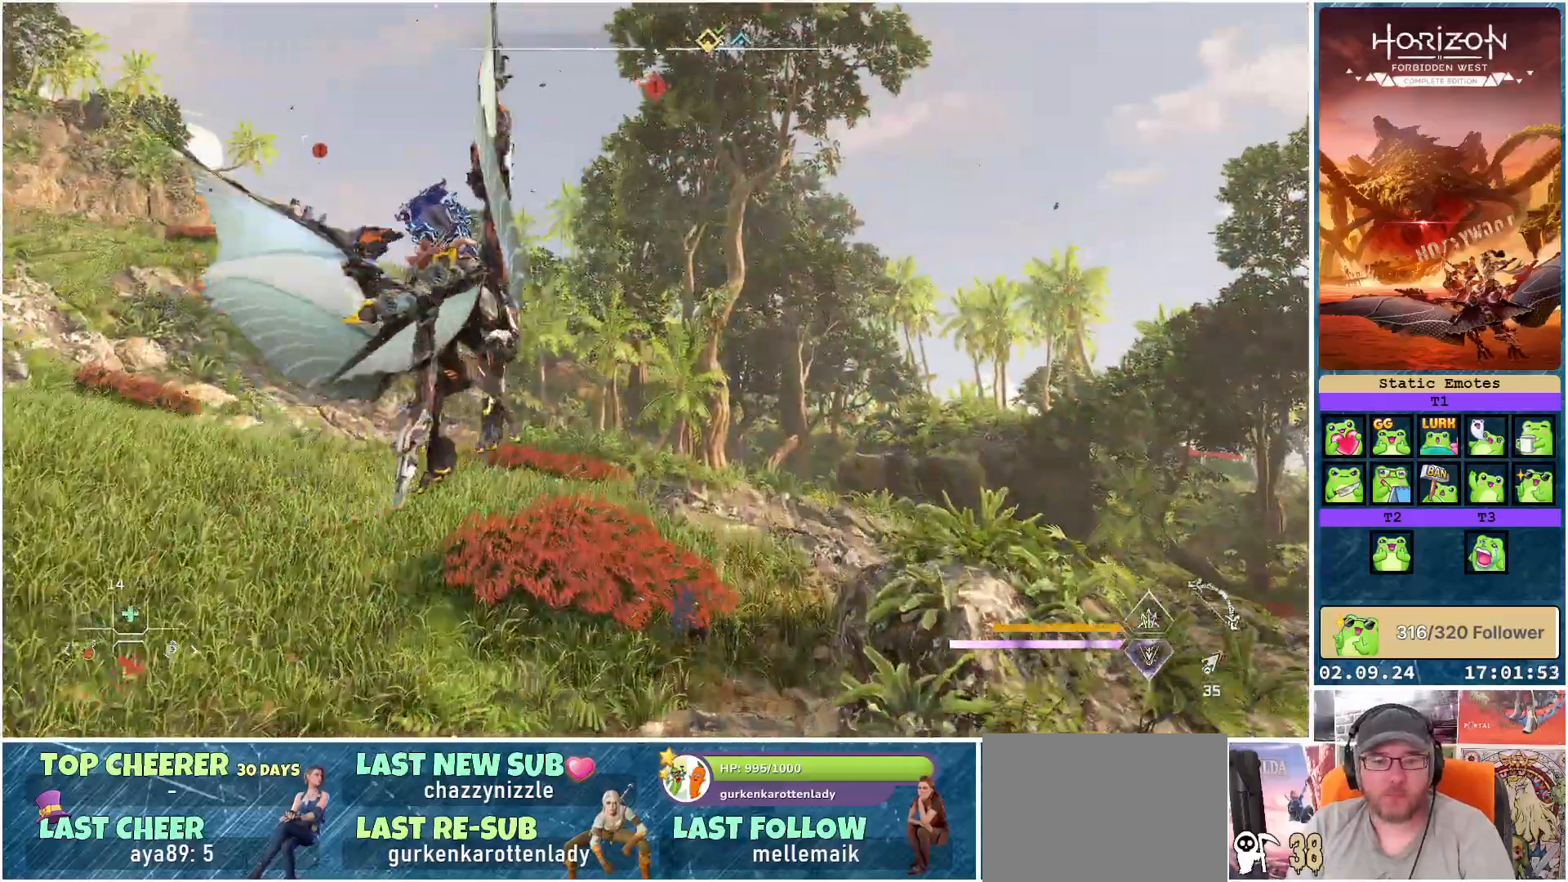
{"buttons": ["A"], "left_stick": "down-left", "right_stick": "center", "events": []}
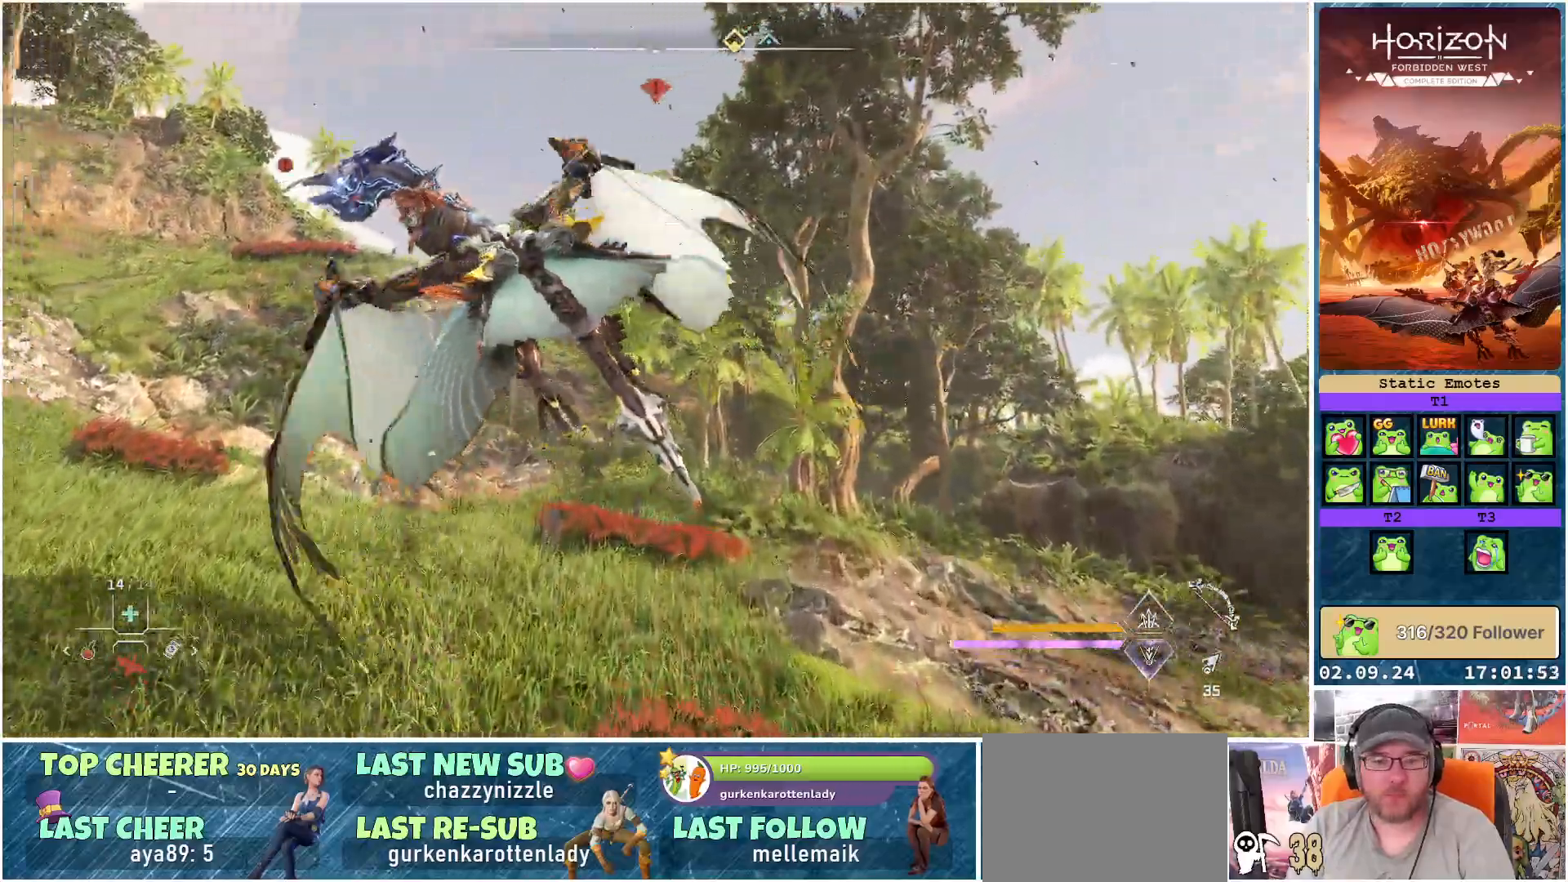
{"buttons": ["A"], "left_stick": "down", "right_stick": "center", "events": [[67, "left_stick", "down"]]}
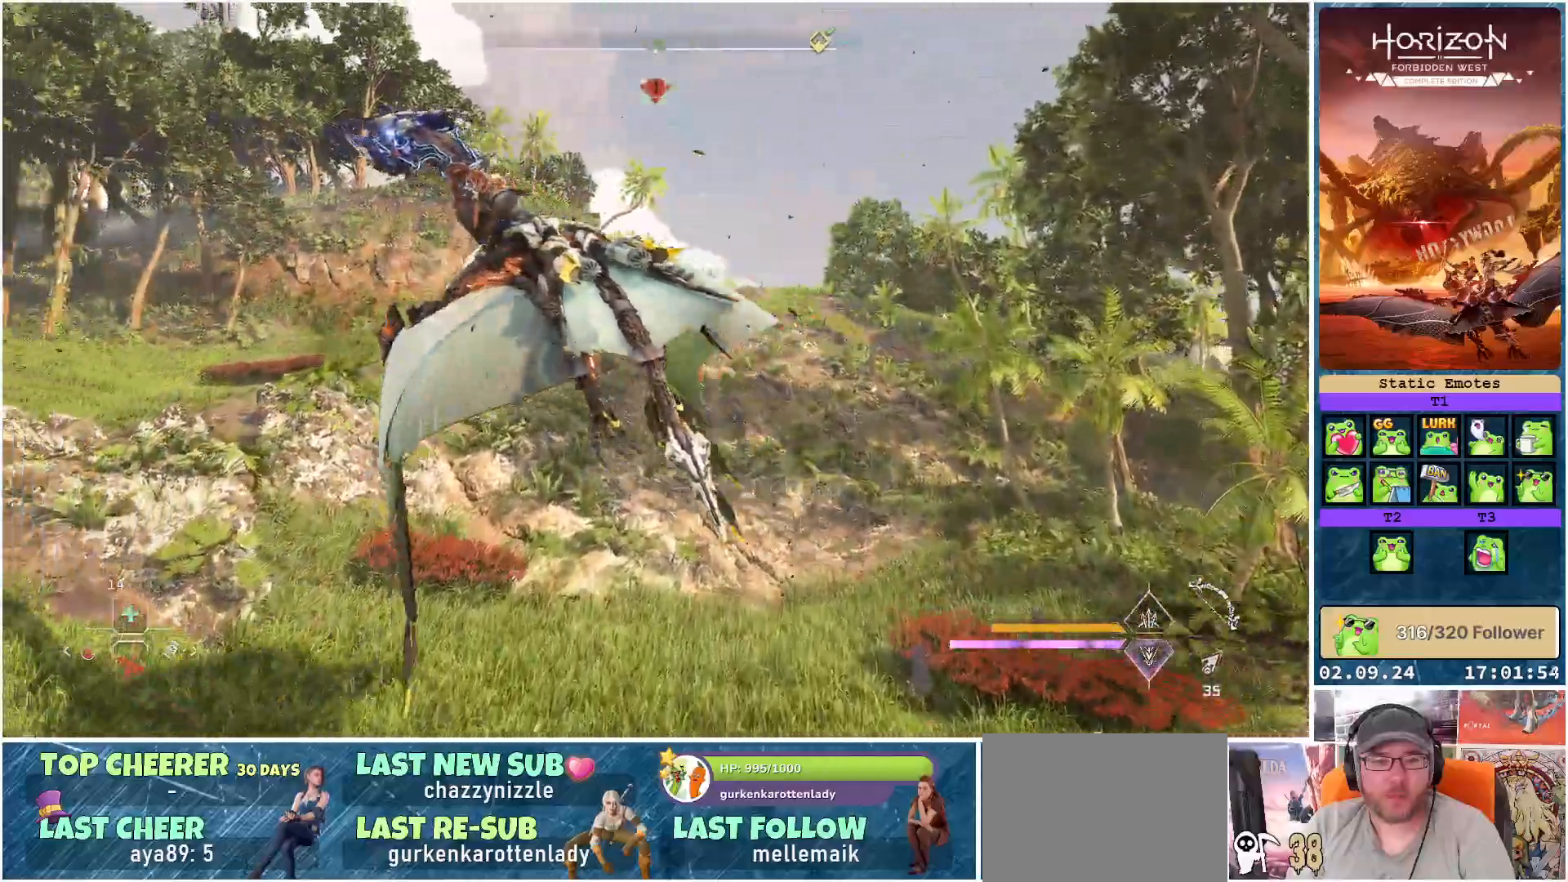
{"buttons": ["A"], "left_stick": "down", "right_stick": "center", "events": []}
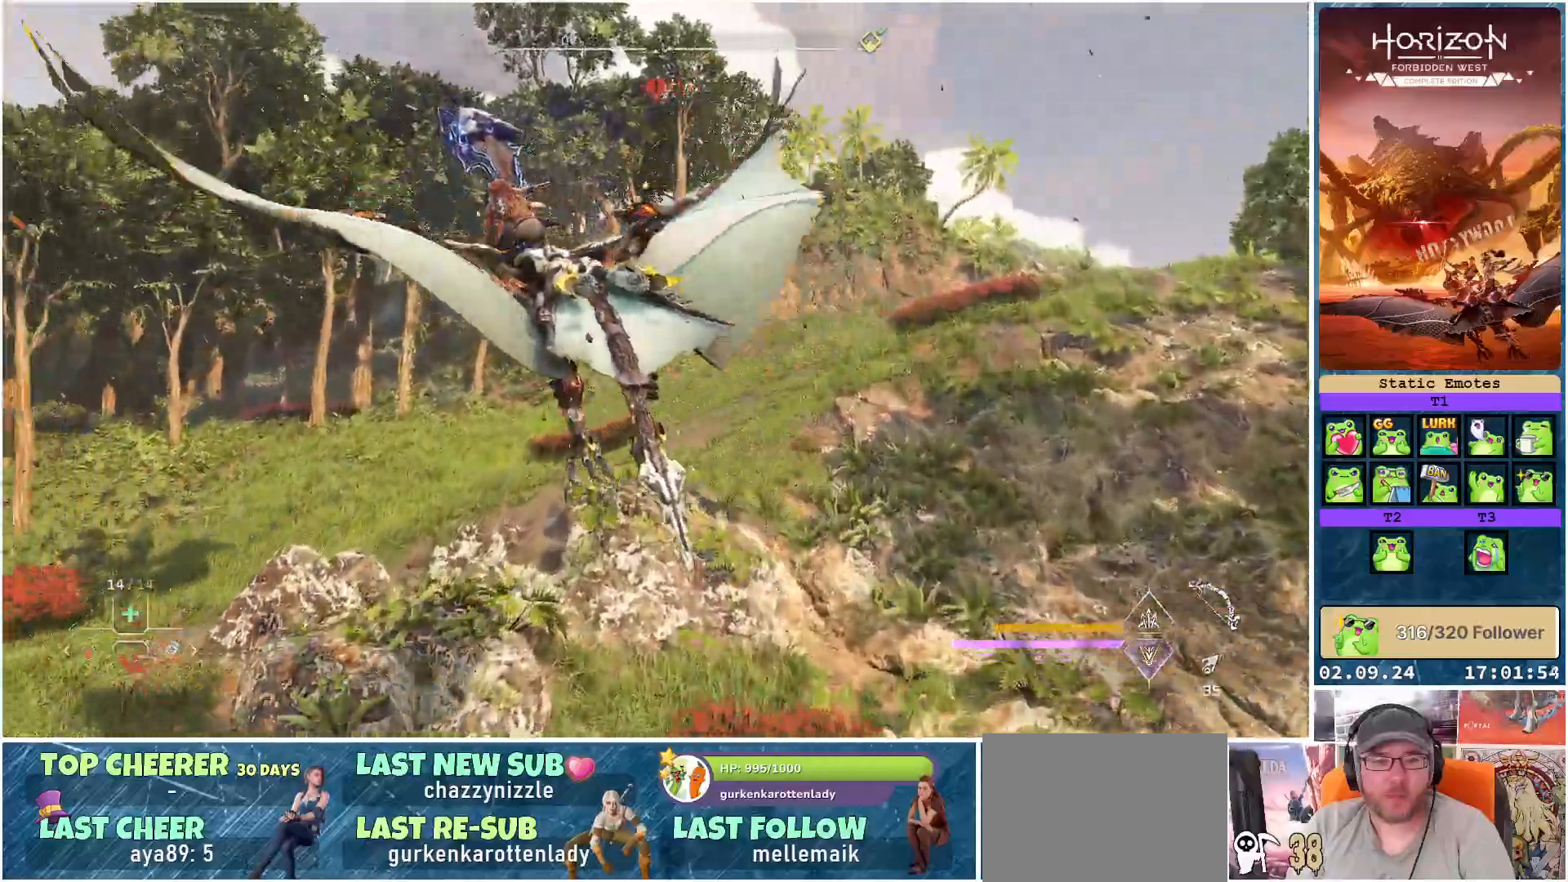
{"buttons": ["A"], "left_stick": "down-right", "right_stick": "center", "events": [[467, "left_stick", "down-right"]]}
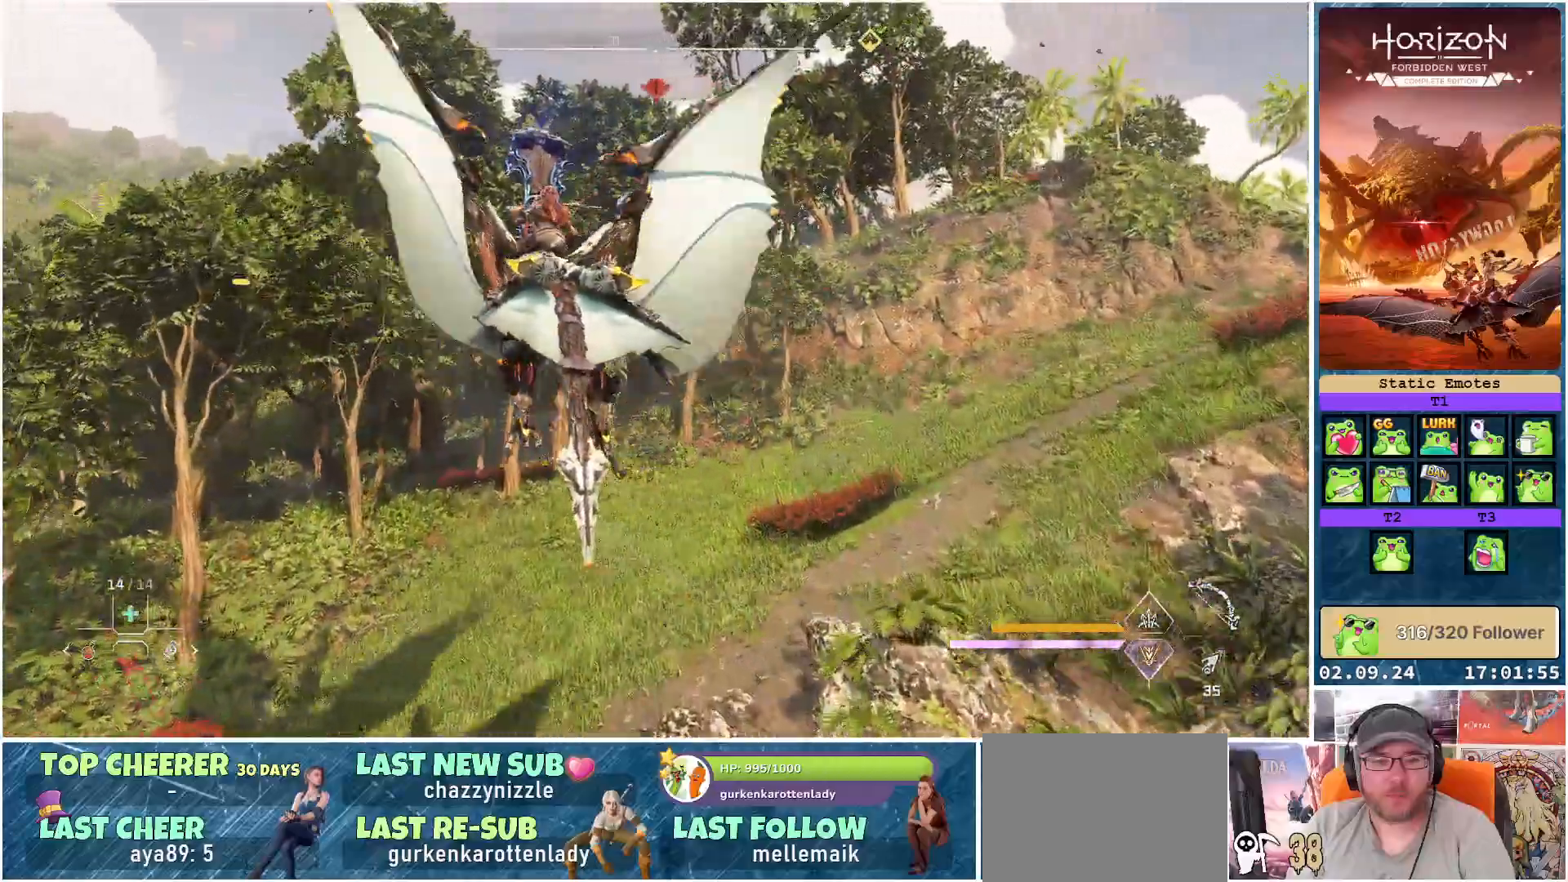
{"buttons": ["A"], "left_stick": "down-right", "right_stick": "center", "events": []}
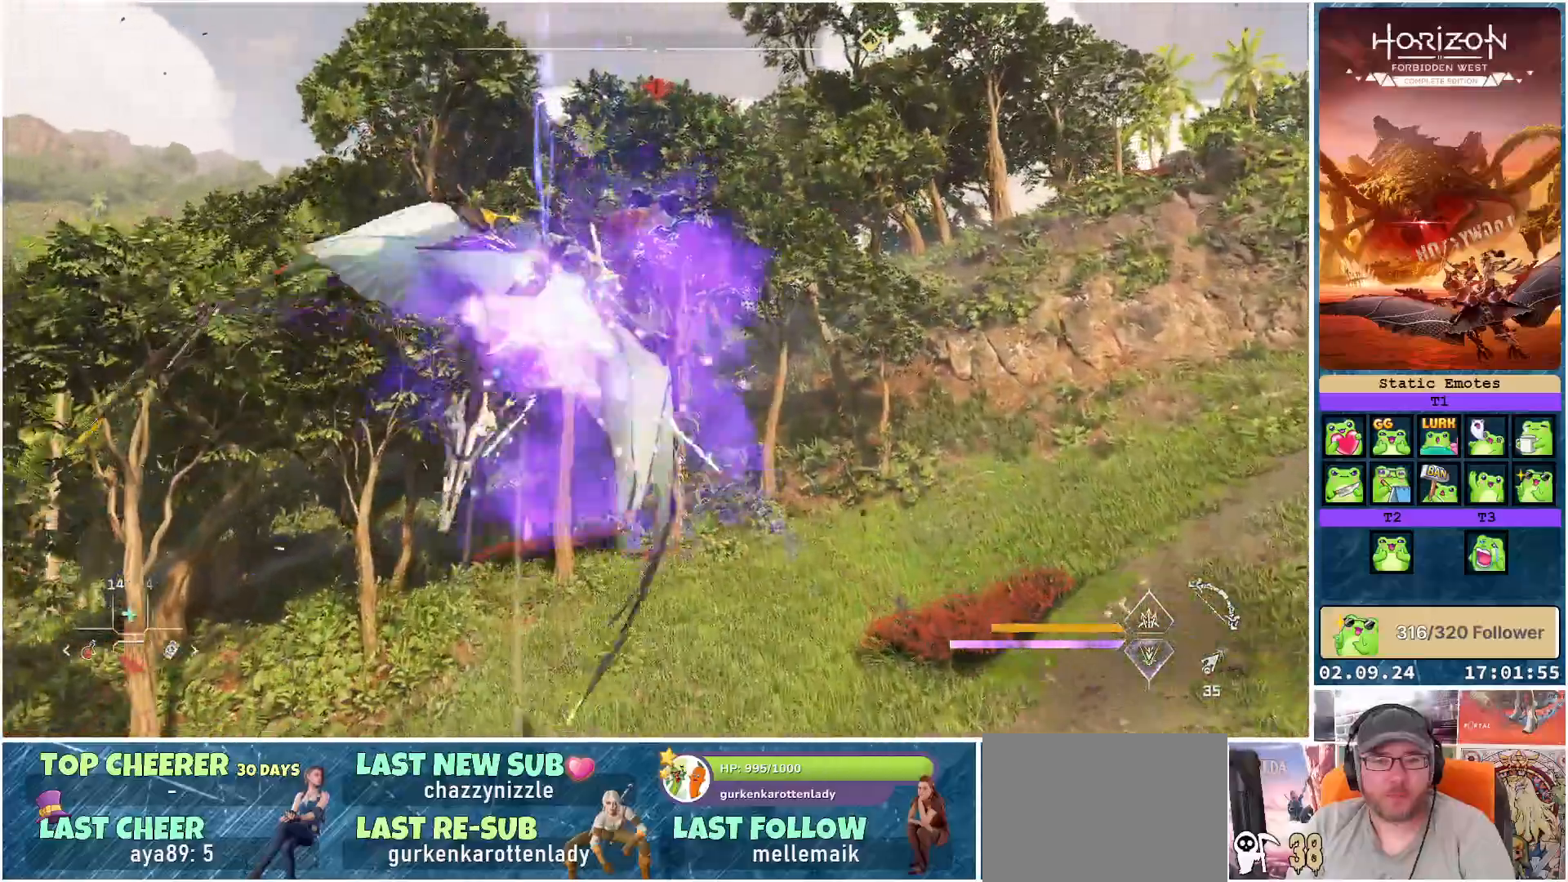
{"buttons": ["A"], "left_stick": "down-left", "right_stick": "center", "events": [[17, "left_stick", "down"], [283, "left_stick", "down-left"]]}
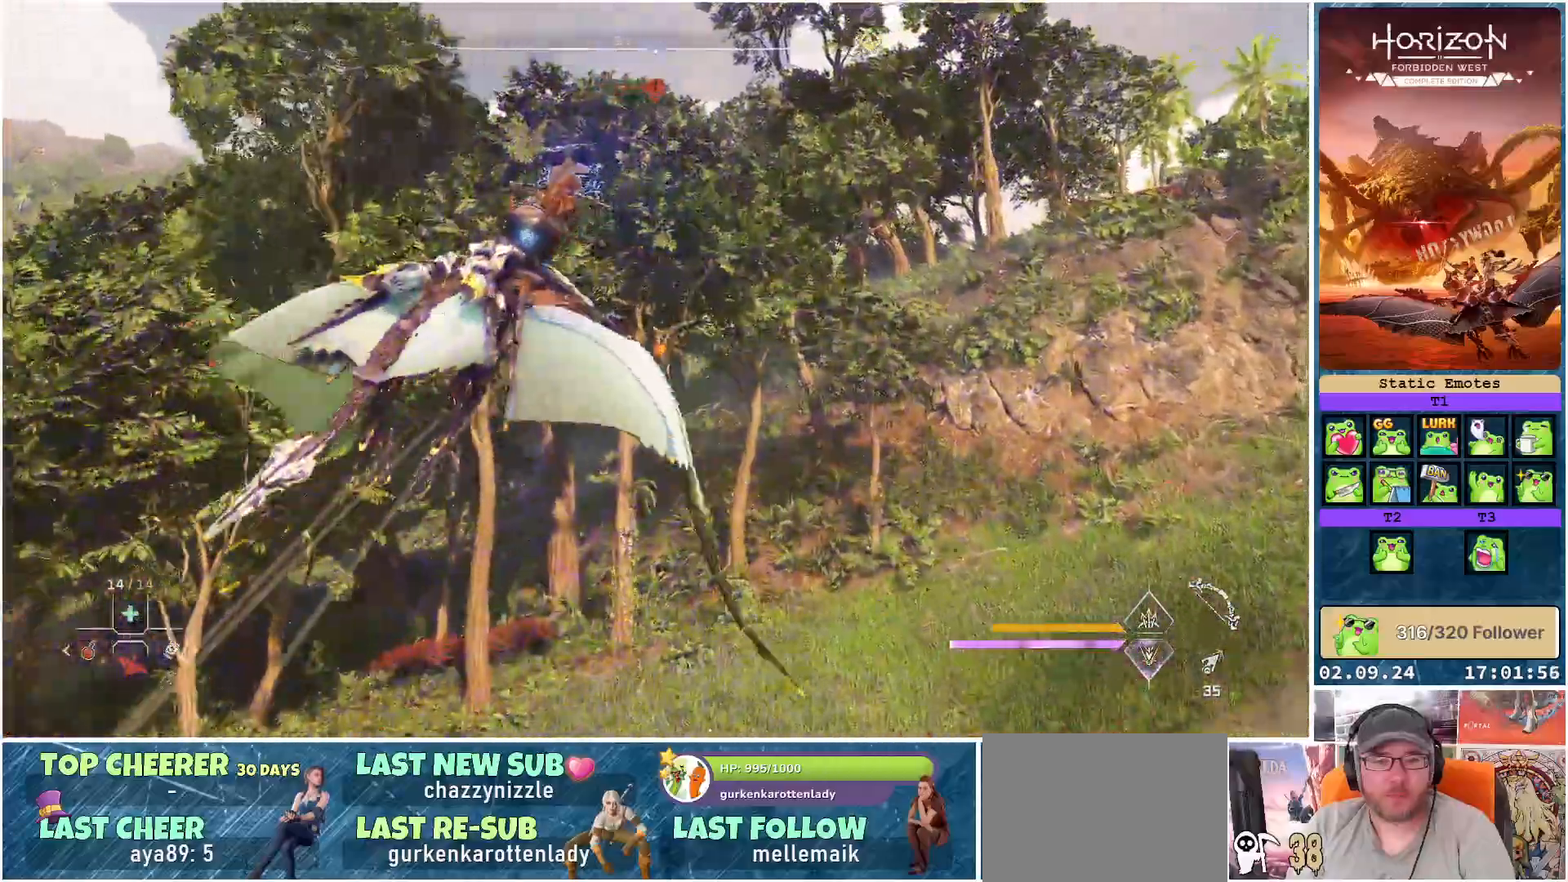
{"buttons": ["A"], "left_stick": "down-left", "right_stick": "center", "events": []}
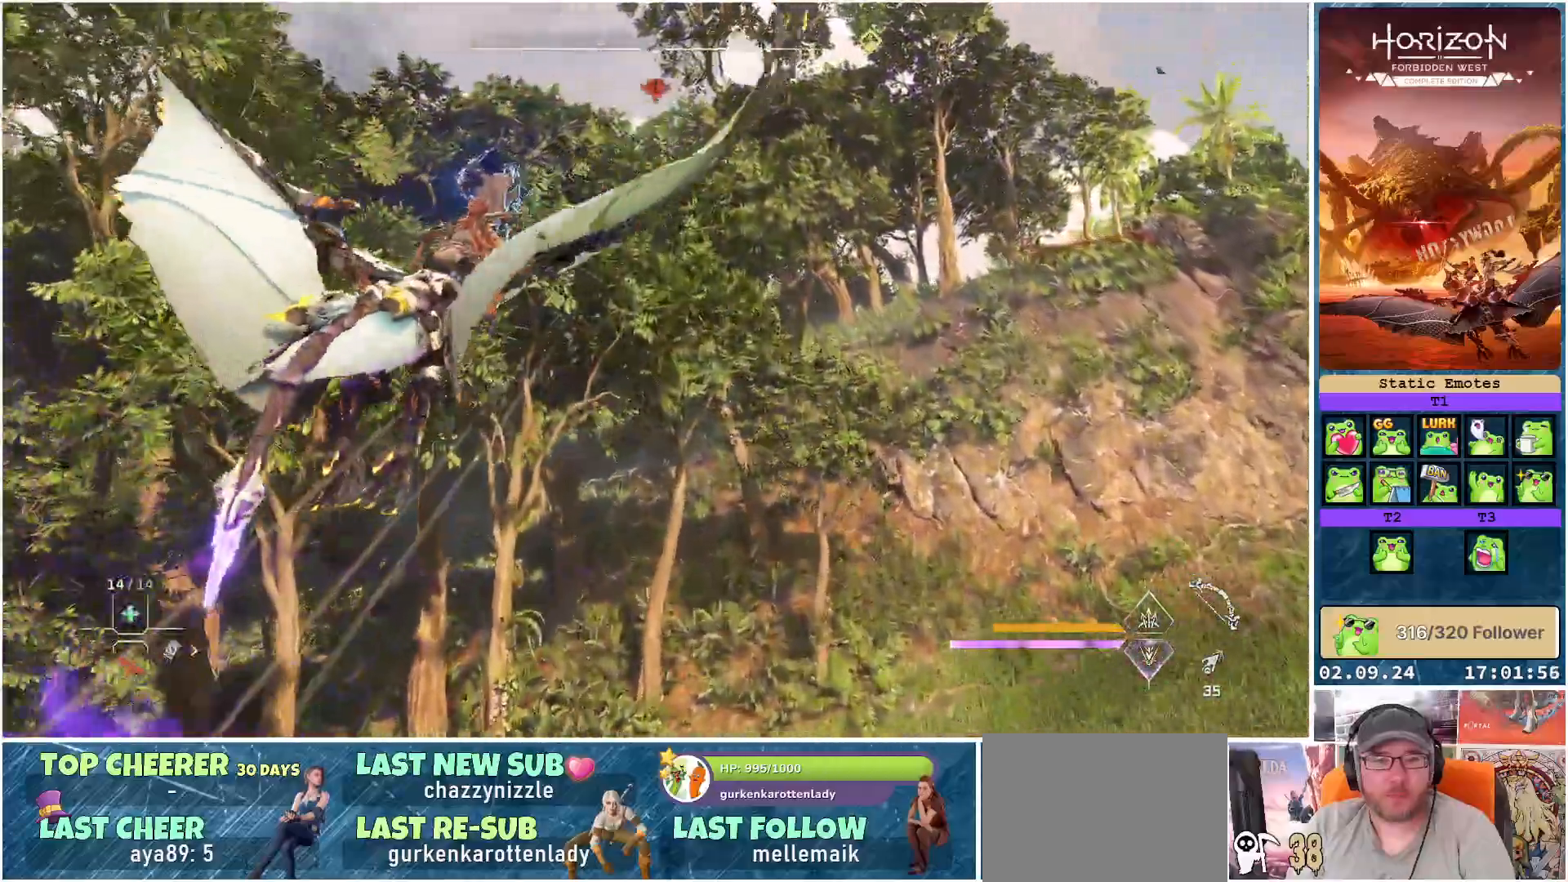
{"buttons": ["A"], "left_stick": "down", "right_stick": "center", "events": [[267, "left_stick", "down"]]}
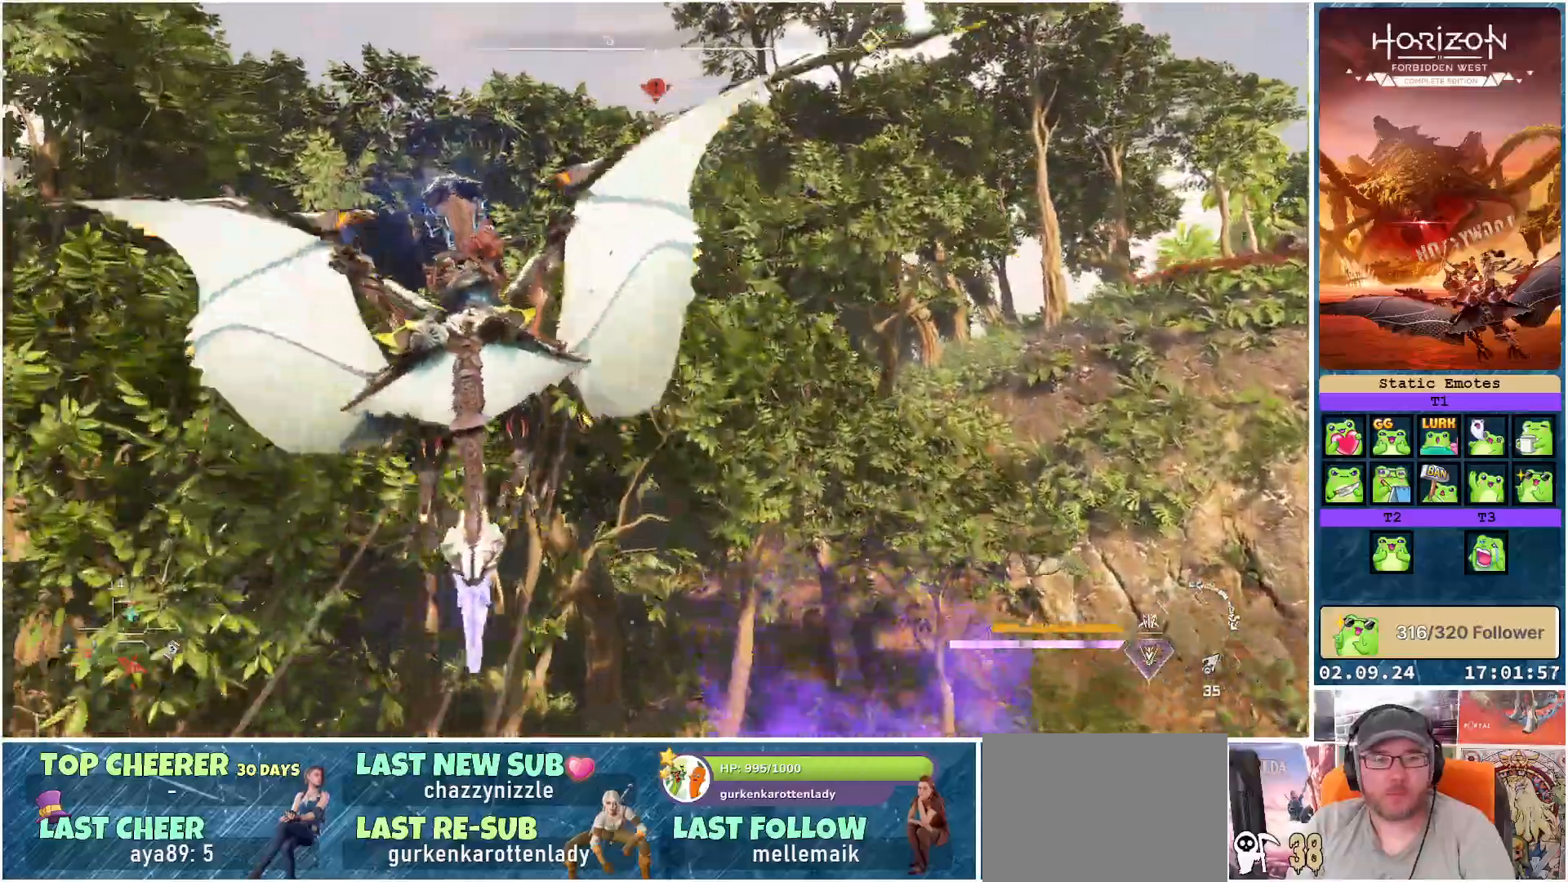
{"buttons": ["A"], "left_stick": "down", "right_stick": "center", "events": []}
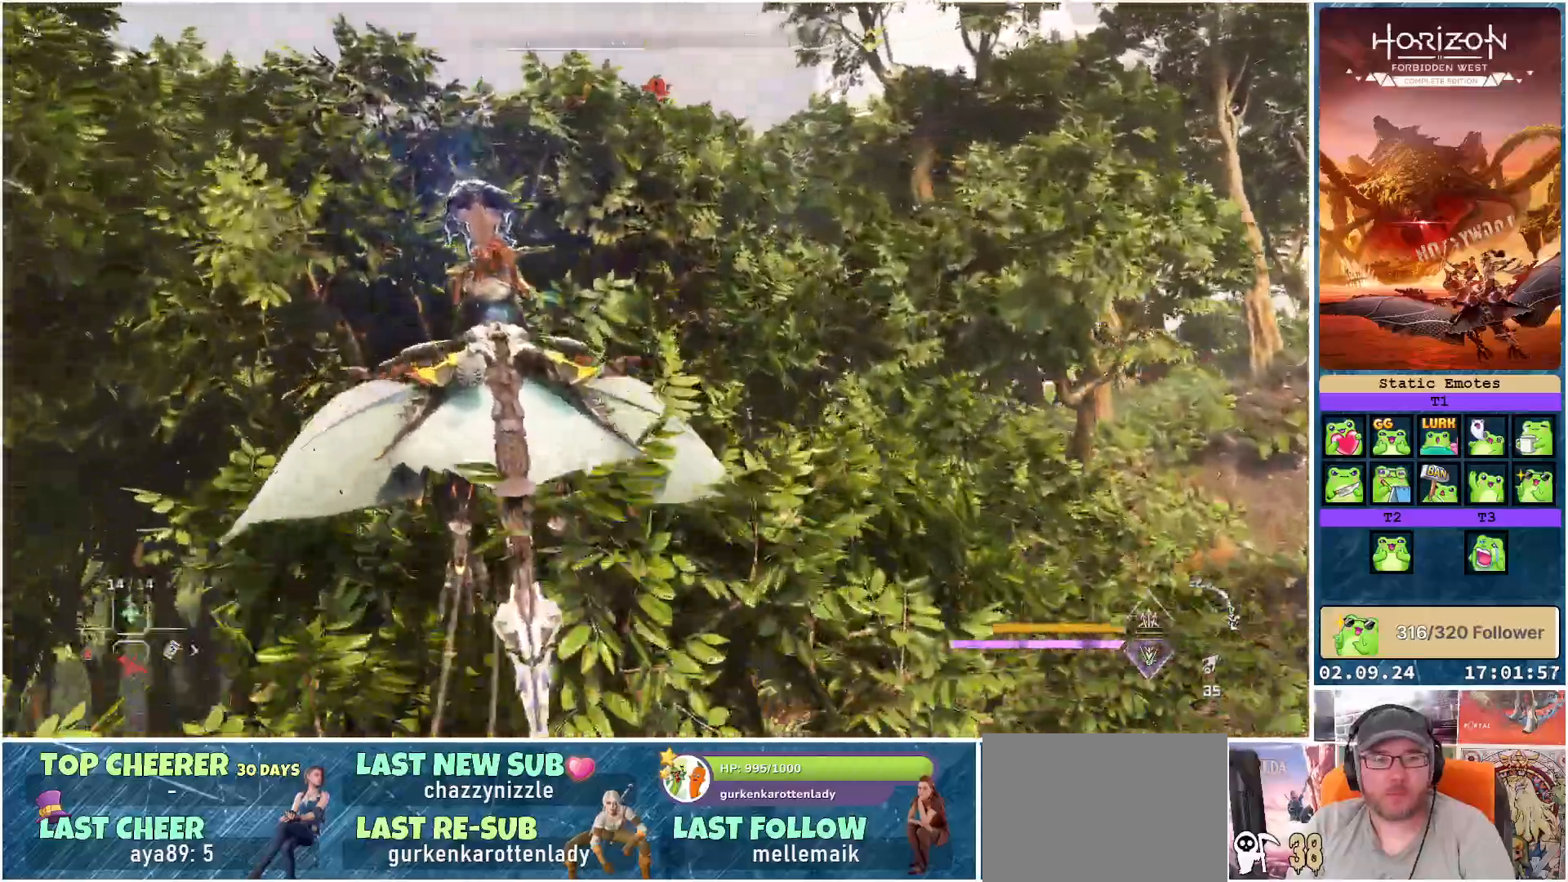
{"buttons": ["A"], "left_stick": "down", "right_stick": "center", "events": []}
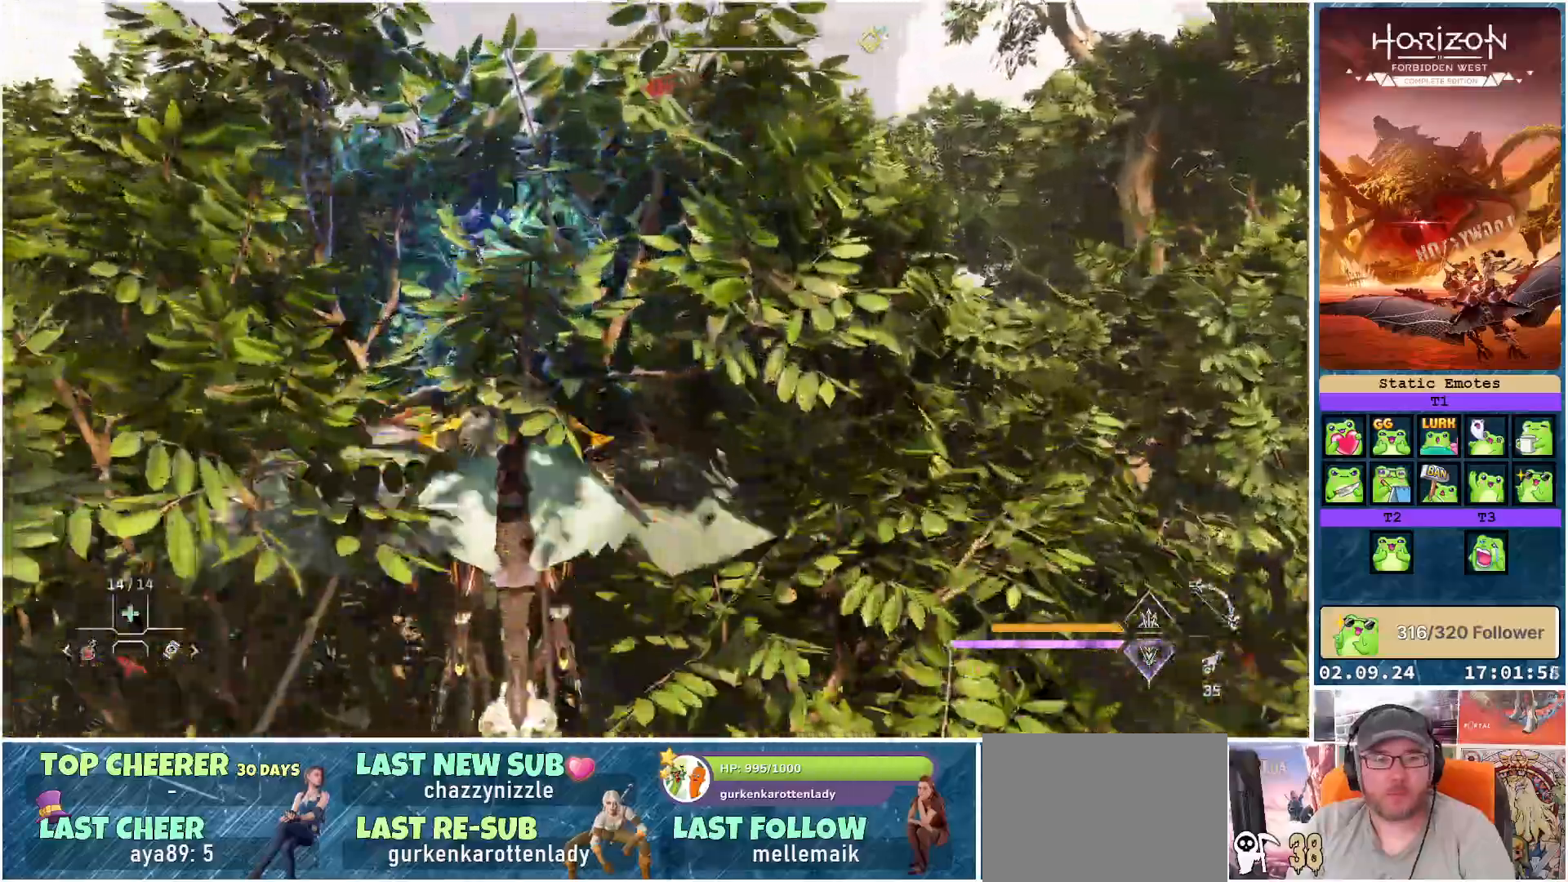
{"buttons": ["A"], "left_stick": "down", "right_stick": "center", "events": []}
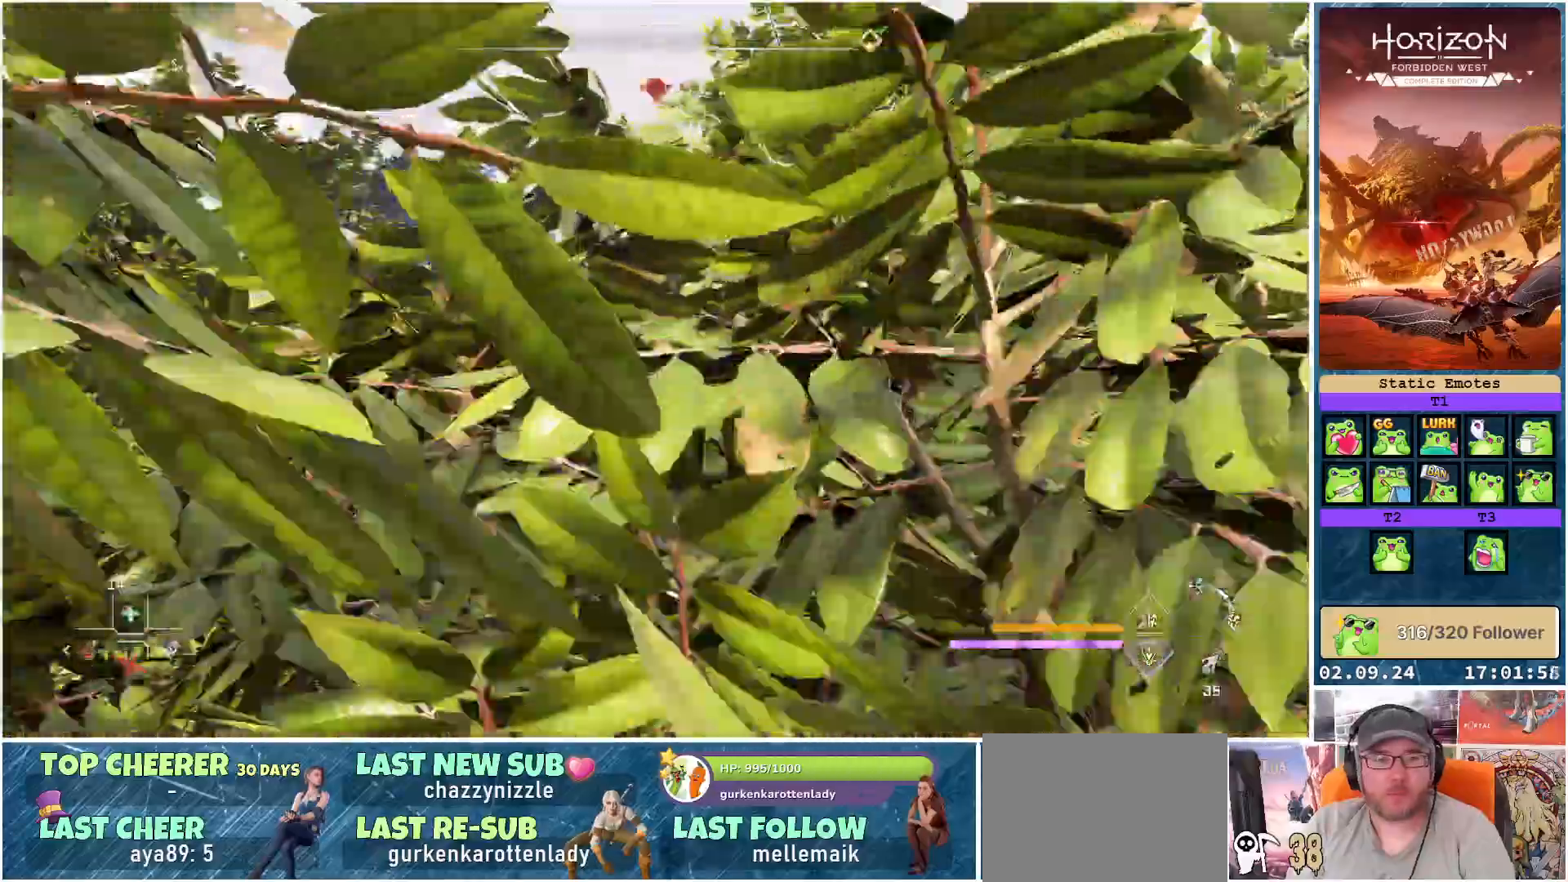
{"buttons": ["A"], "left_stick": "down", "right_stick": "center", "events": []}
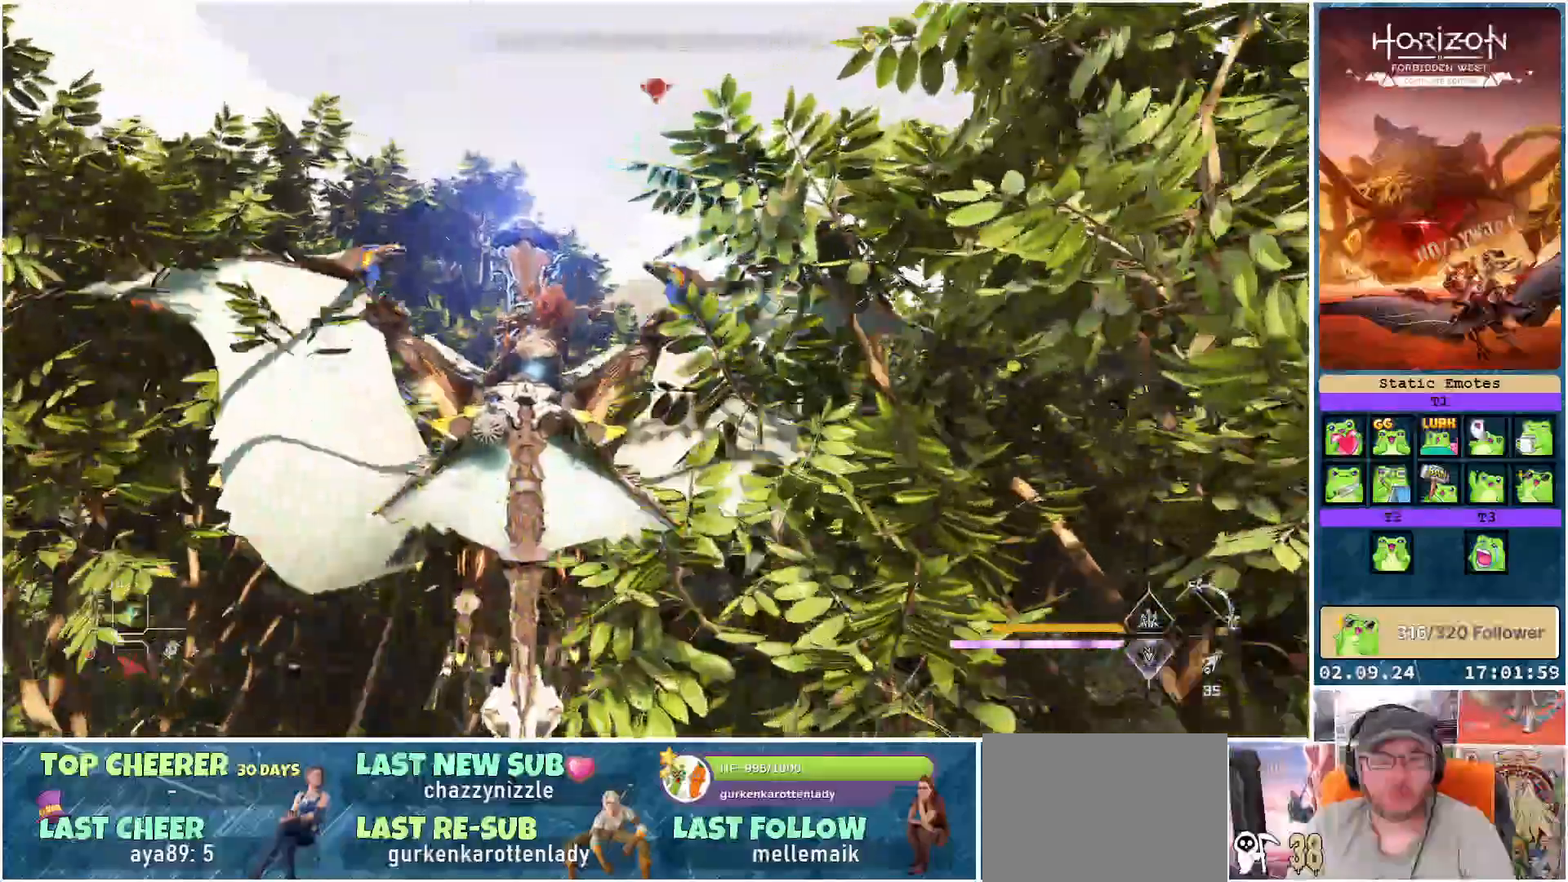
{"buttons": ["A"], "left_stick": "down", "right_stick": "center", "events": []}
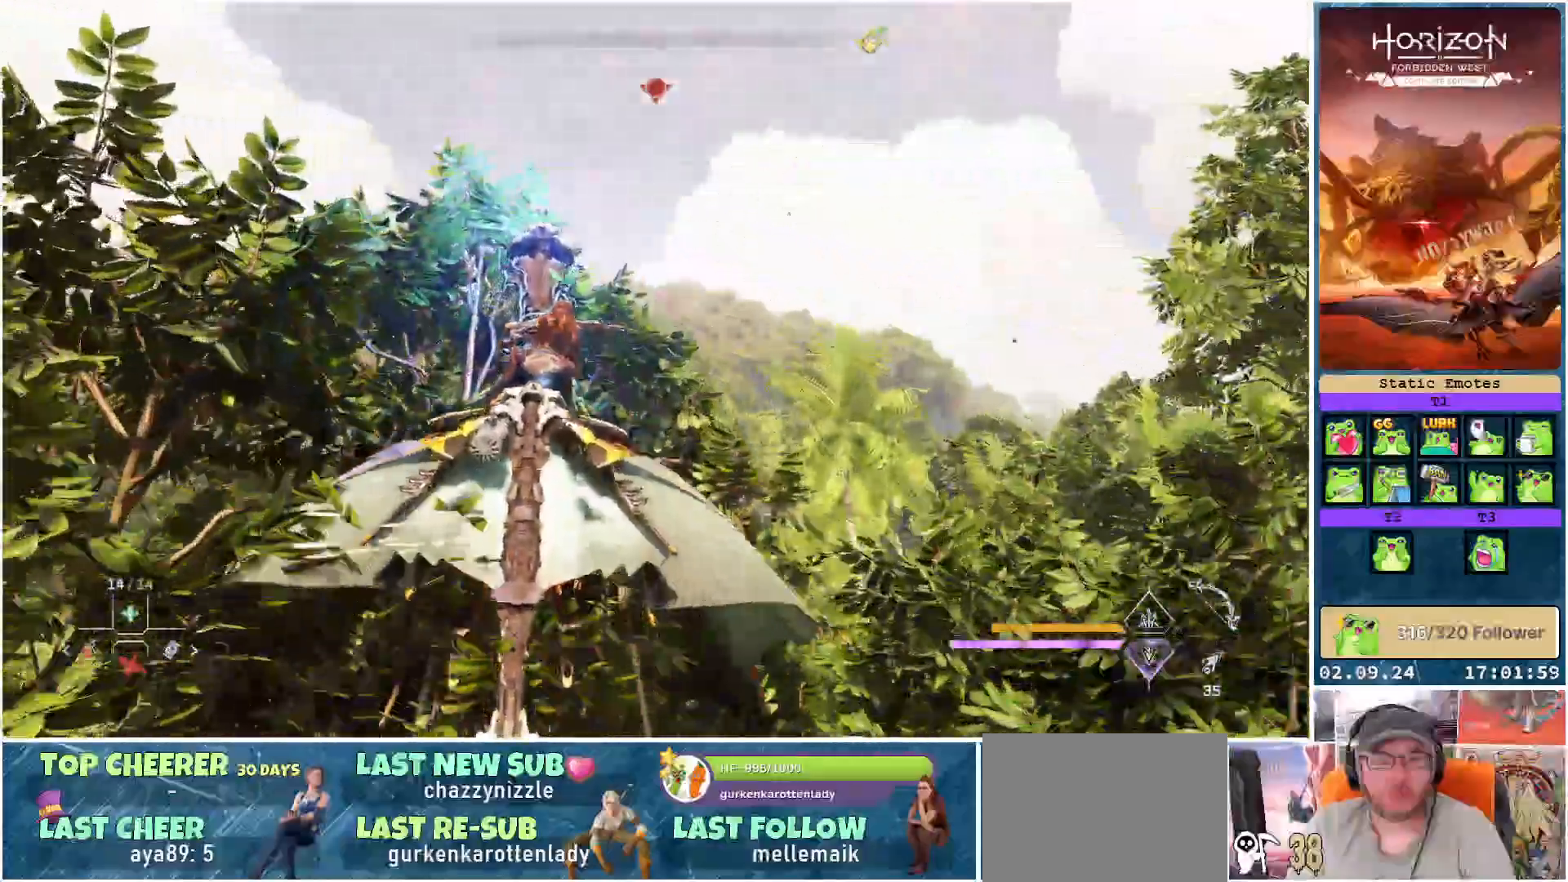
{"buttons": ["A"], "left_stick": "center", "right_stick": "center", "events": [[483, "left_stick", "center"]]}
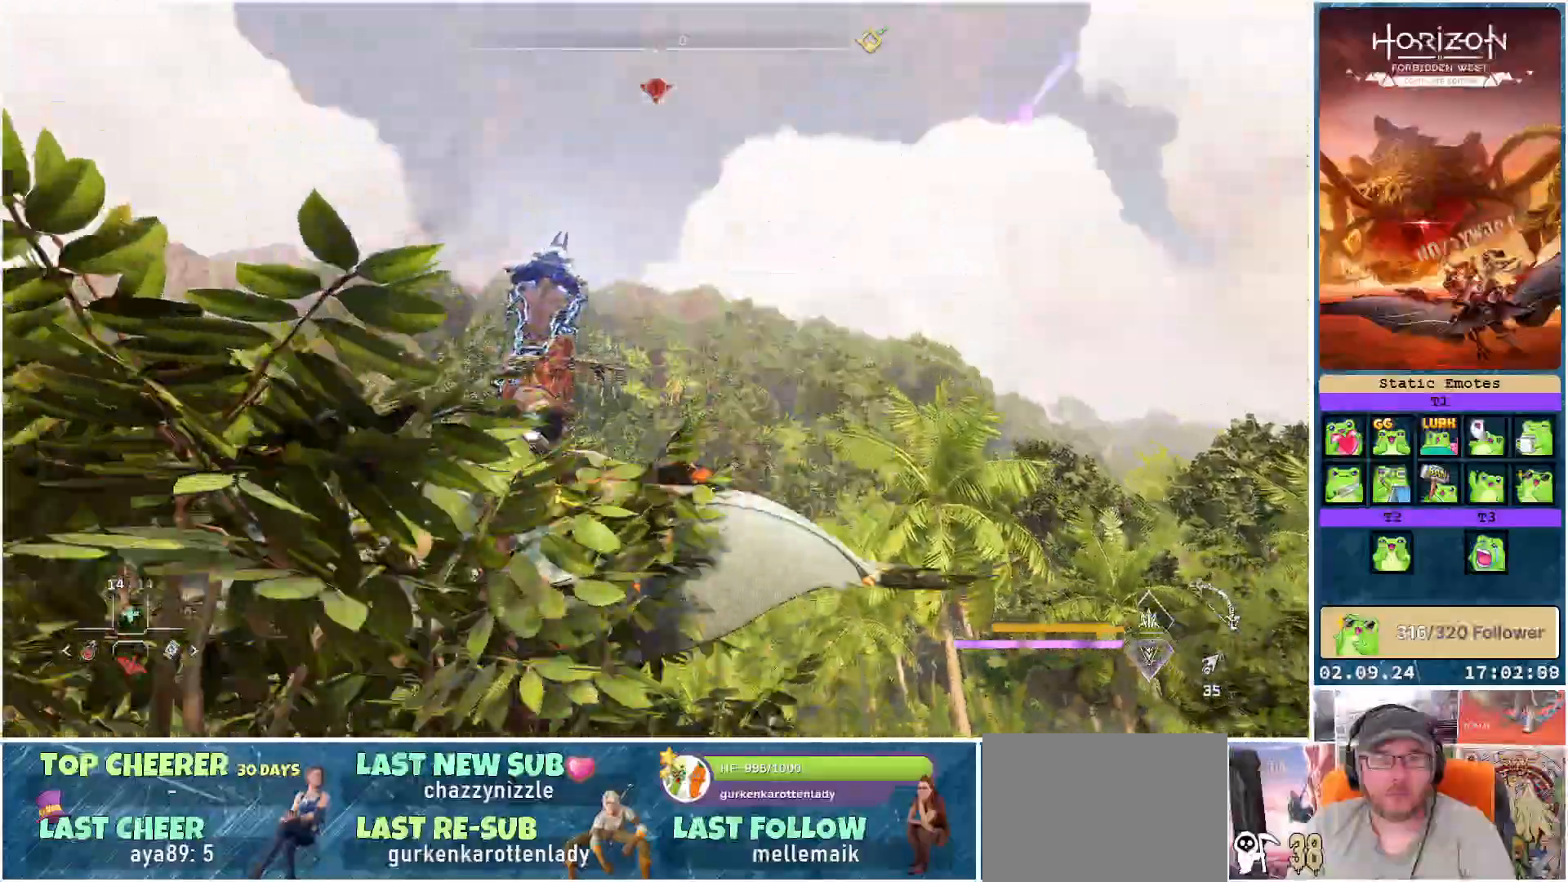
{"buttons": ["A"], "left_stick": "right", "right_stick": "center", "events": [[500, "left_stick", "right"]]}
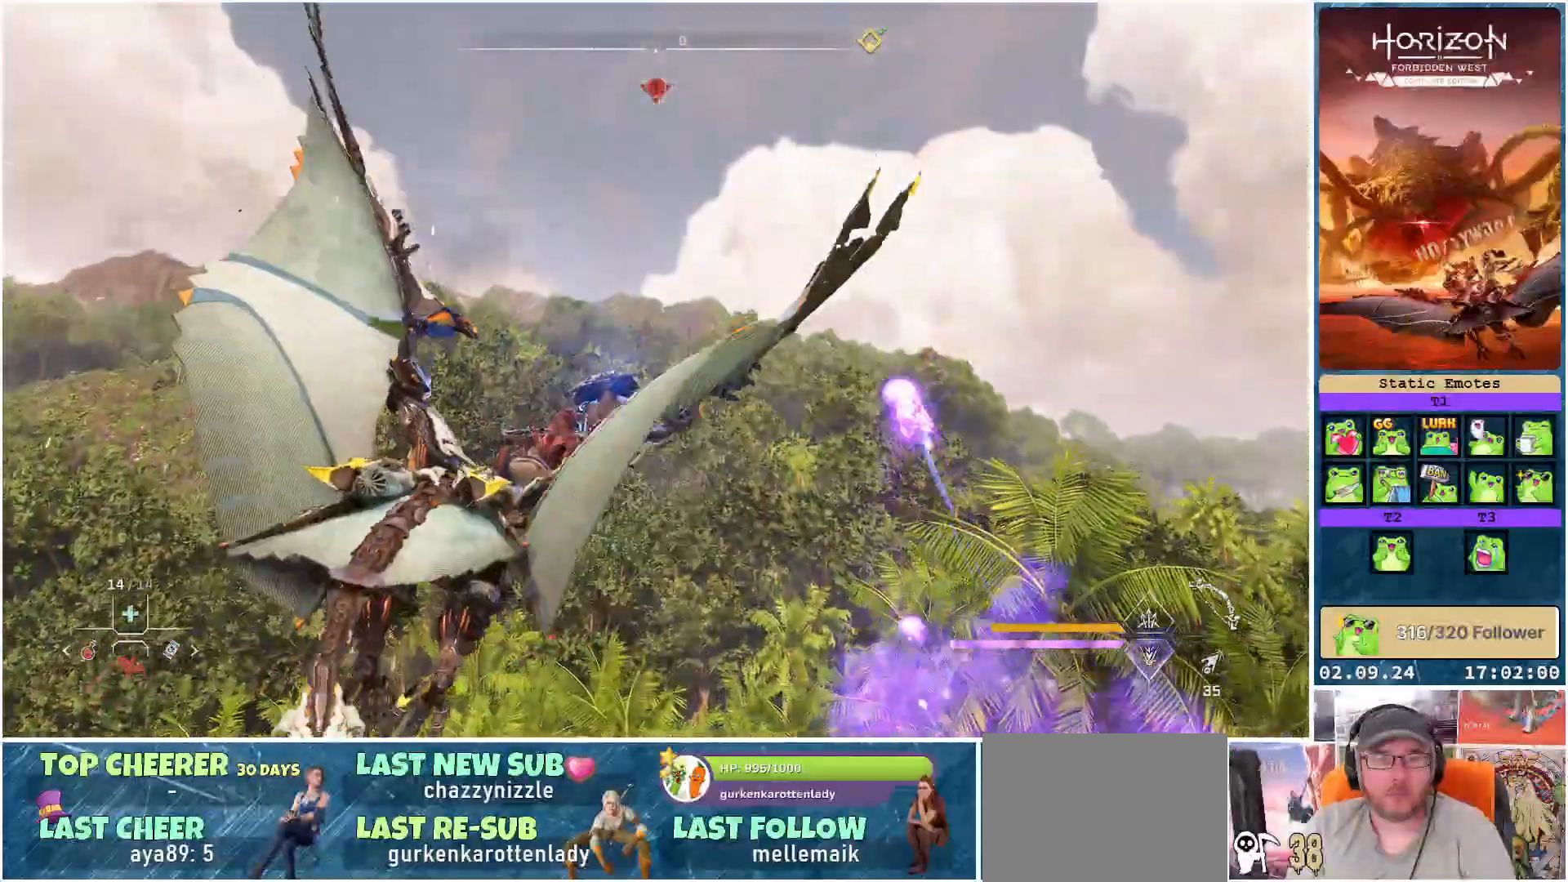
{"buttons": ["A"], "left_stick": "up", "right_stick": "center", "events": [[217, "left_stick", "center"], [300, "left_stick", "up"]]}
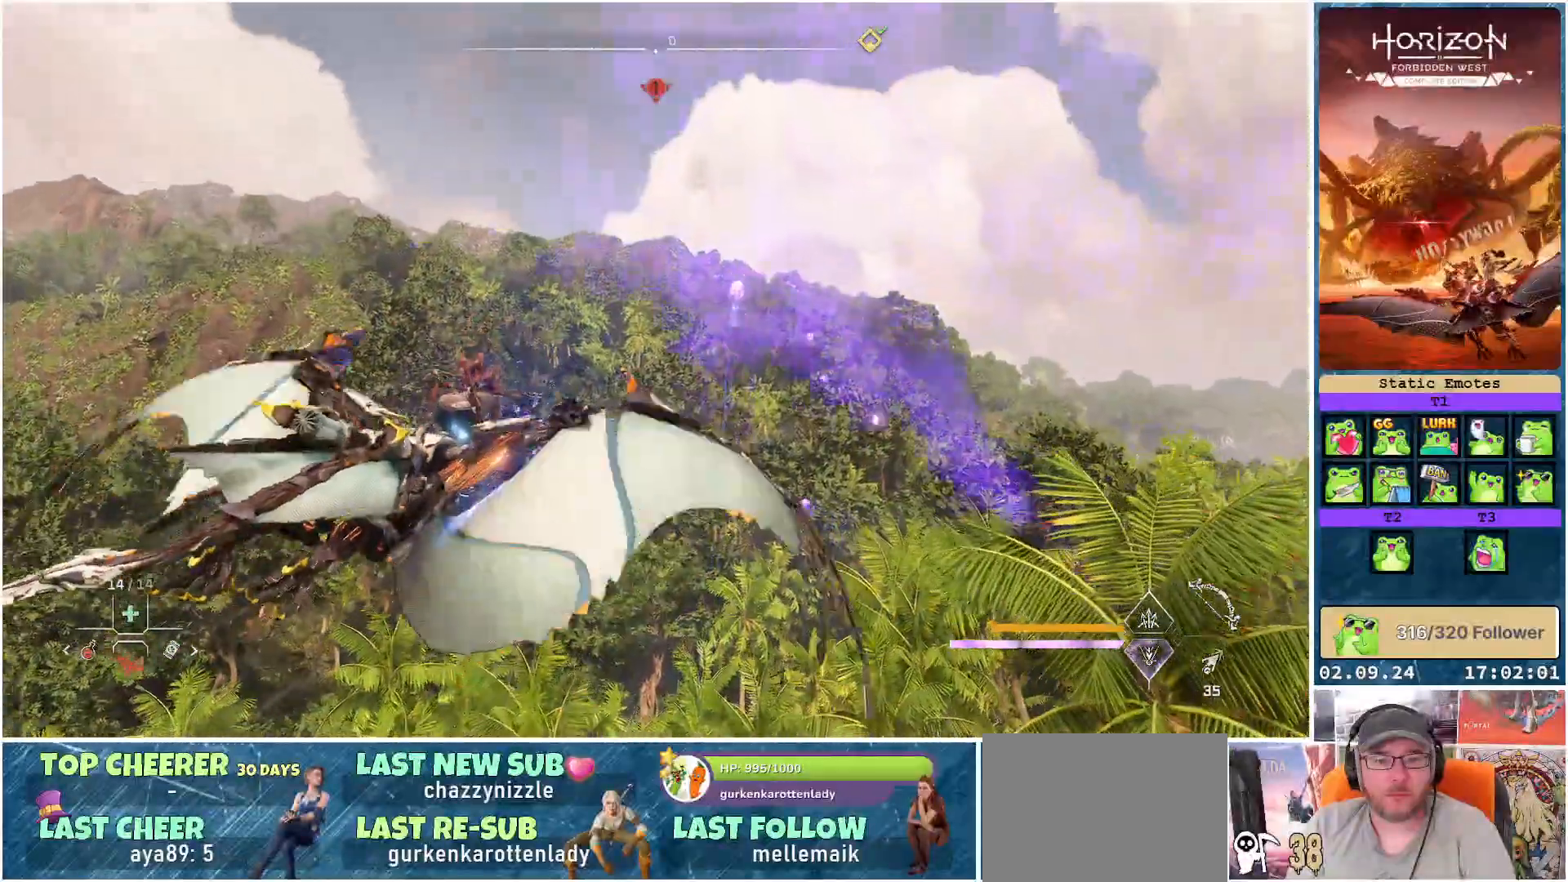
{"buttons": ["A"], "left_stick": "center", "right_stick": "center", "events": [[67, "left_stick", "center"]]}
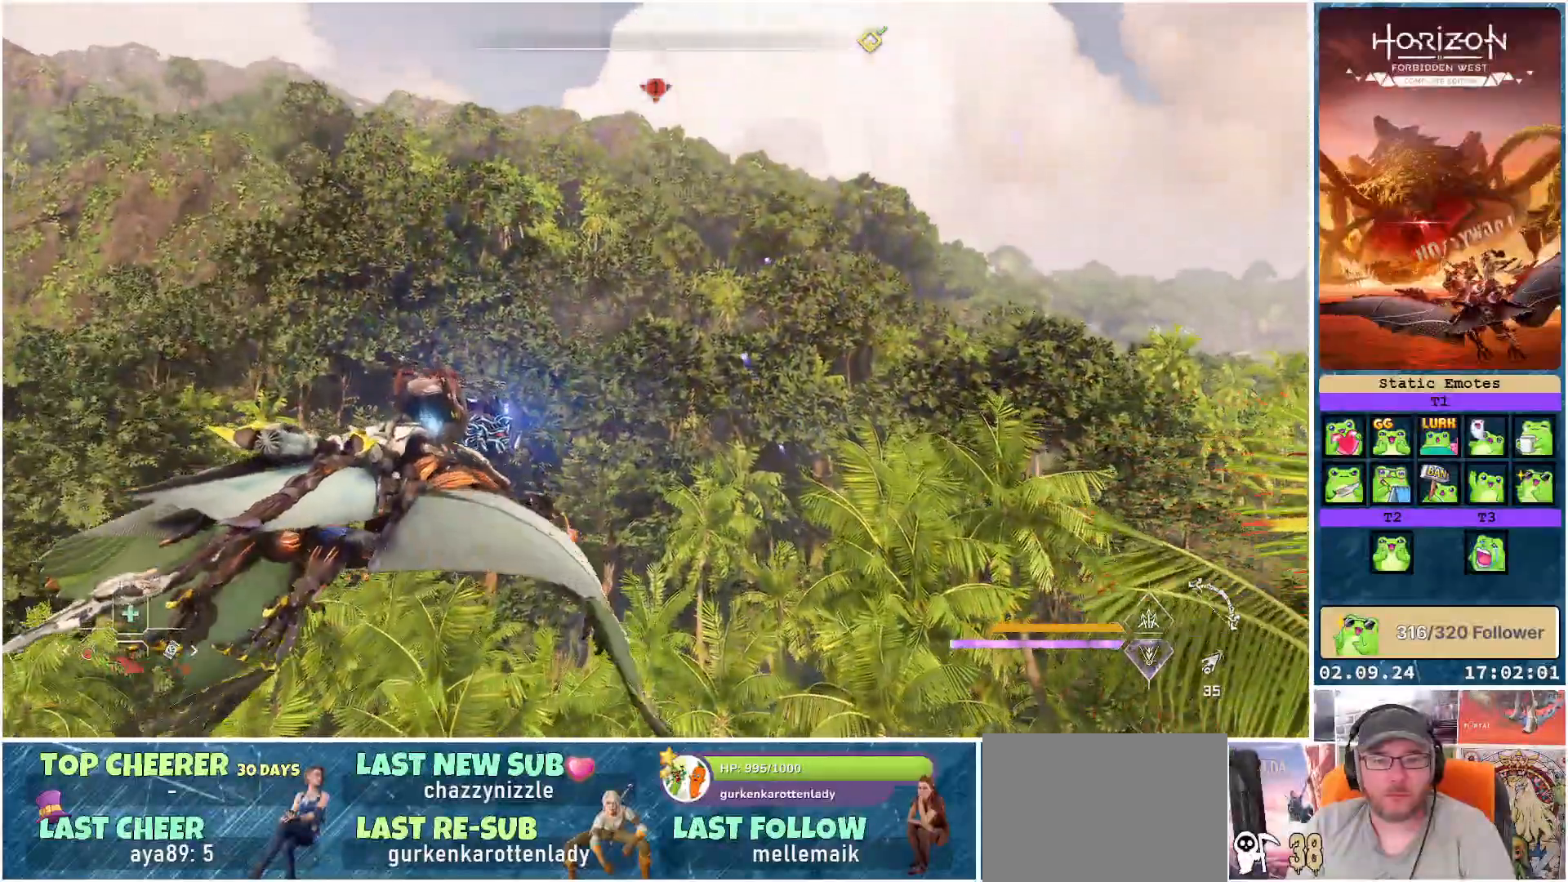
{"buttons": ["A"], "left_stick": "center", "right_stick": "center", "events": []}
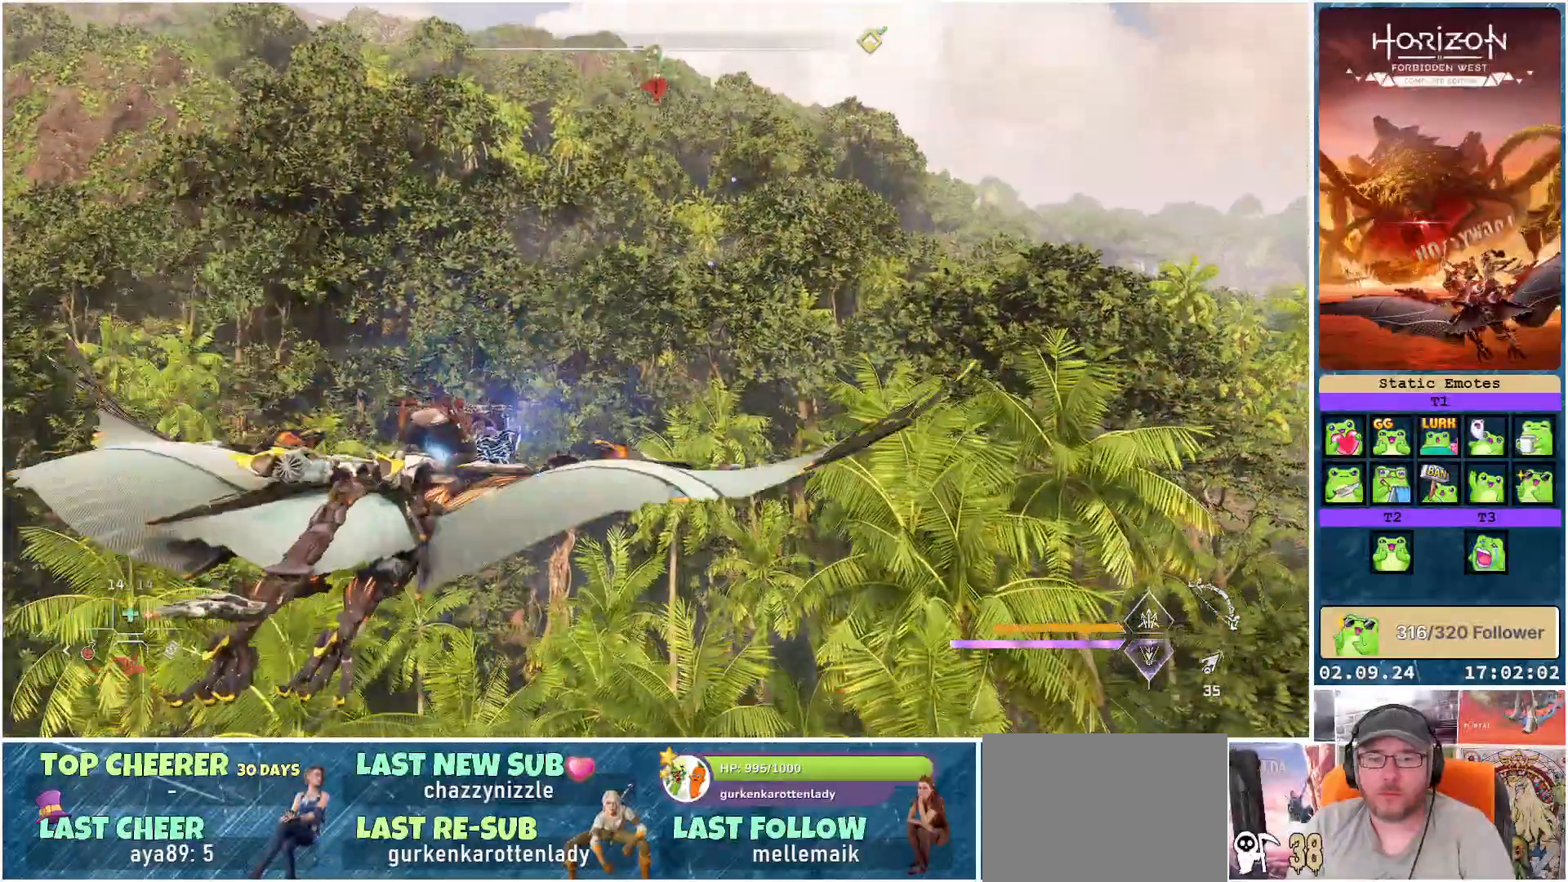
{"buttons": [], "left_stick": "center", "right_stick": "center", "events": [[83, "SELECT", "down"], [183, "SELECT", "up"], [500, "A", "up"]]}
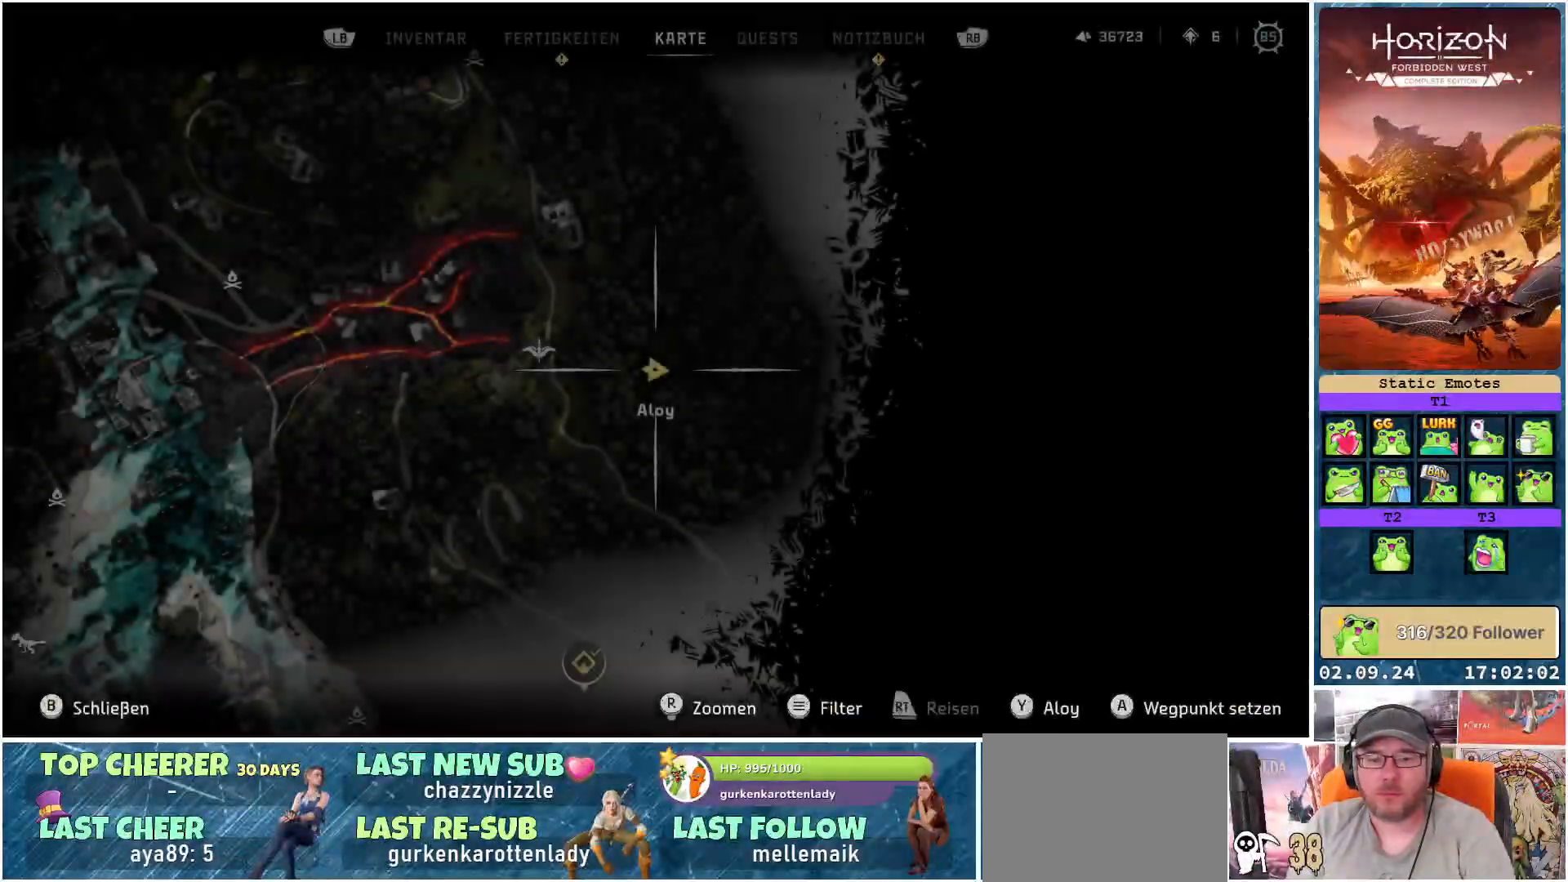
{"buttons": [], "left_stick": "down", "right_stick": "center", "events": [[383, "left_stick", "down"]]}
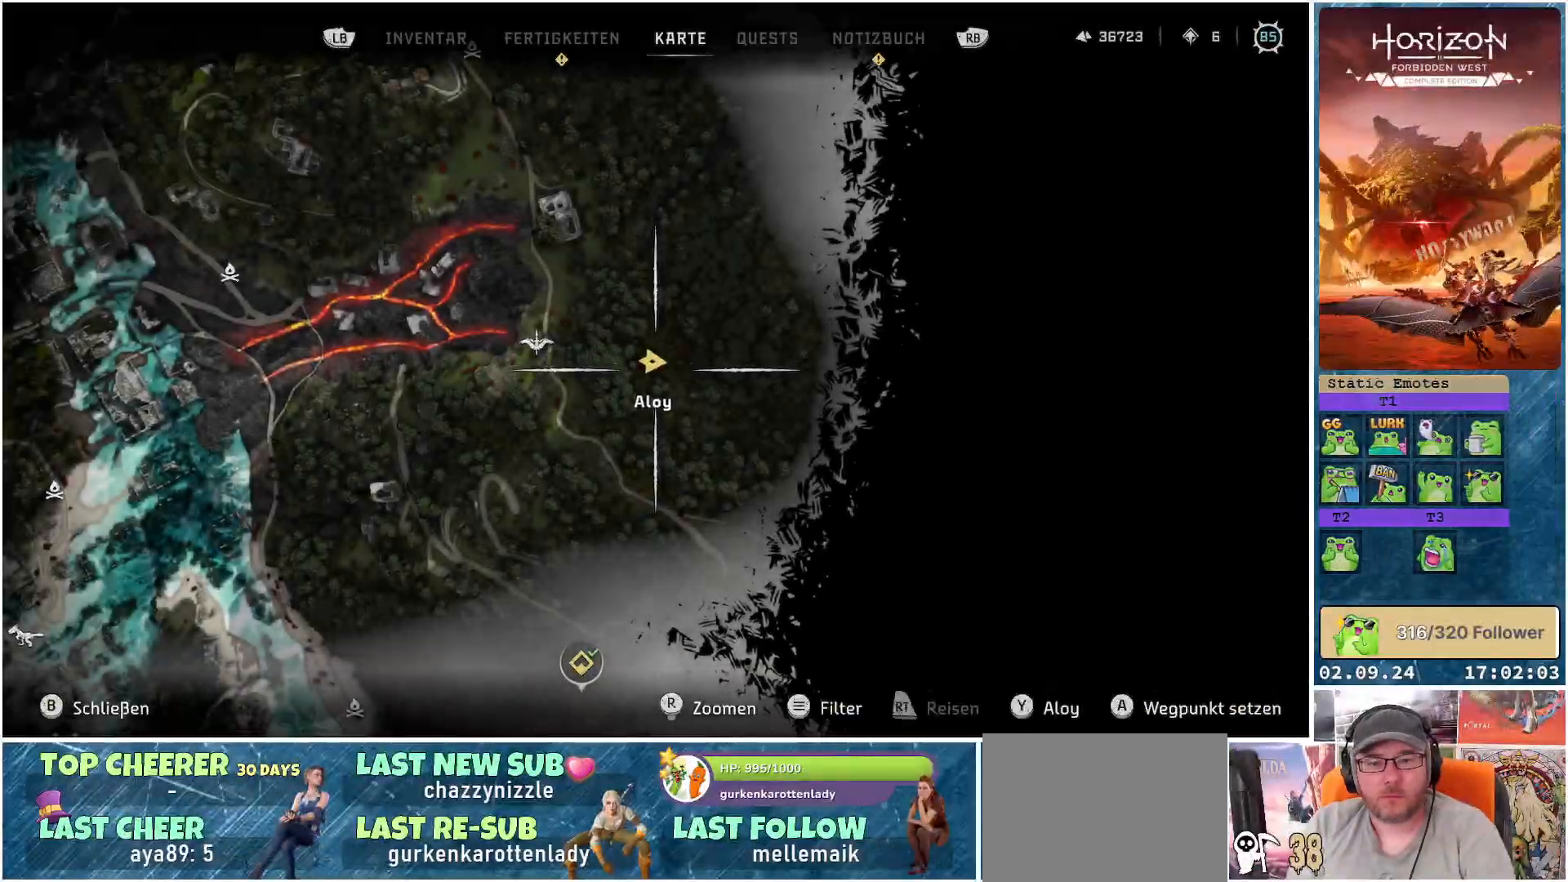
{"buttons": [], "left_stick": "center", "right_stick": "center", "events": [[300, "left_stick", "center"]]}
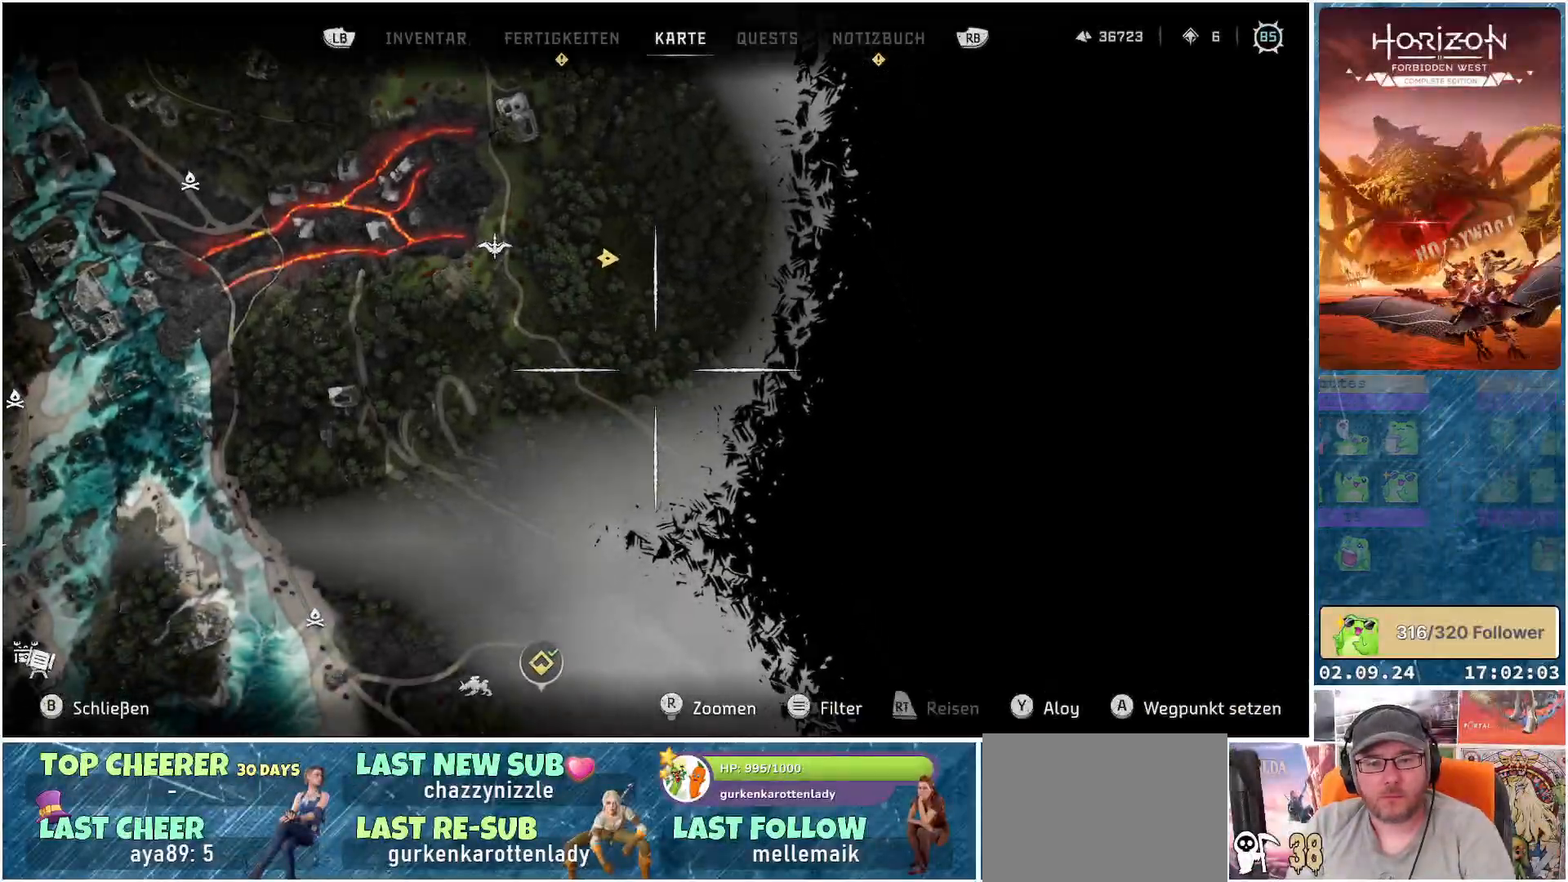
{"buttons": ["A"], "left_stick": "right", "right_stick": "center", "events": [[100, "B", "down"], [217, "B", "up"], [283, "left_stick", "right"], [417, "A", "down"]]}
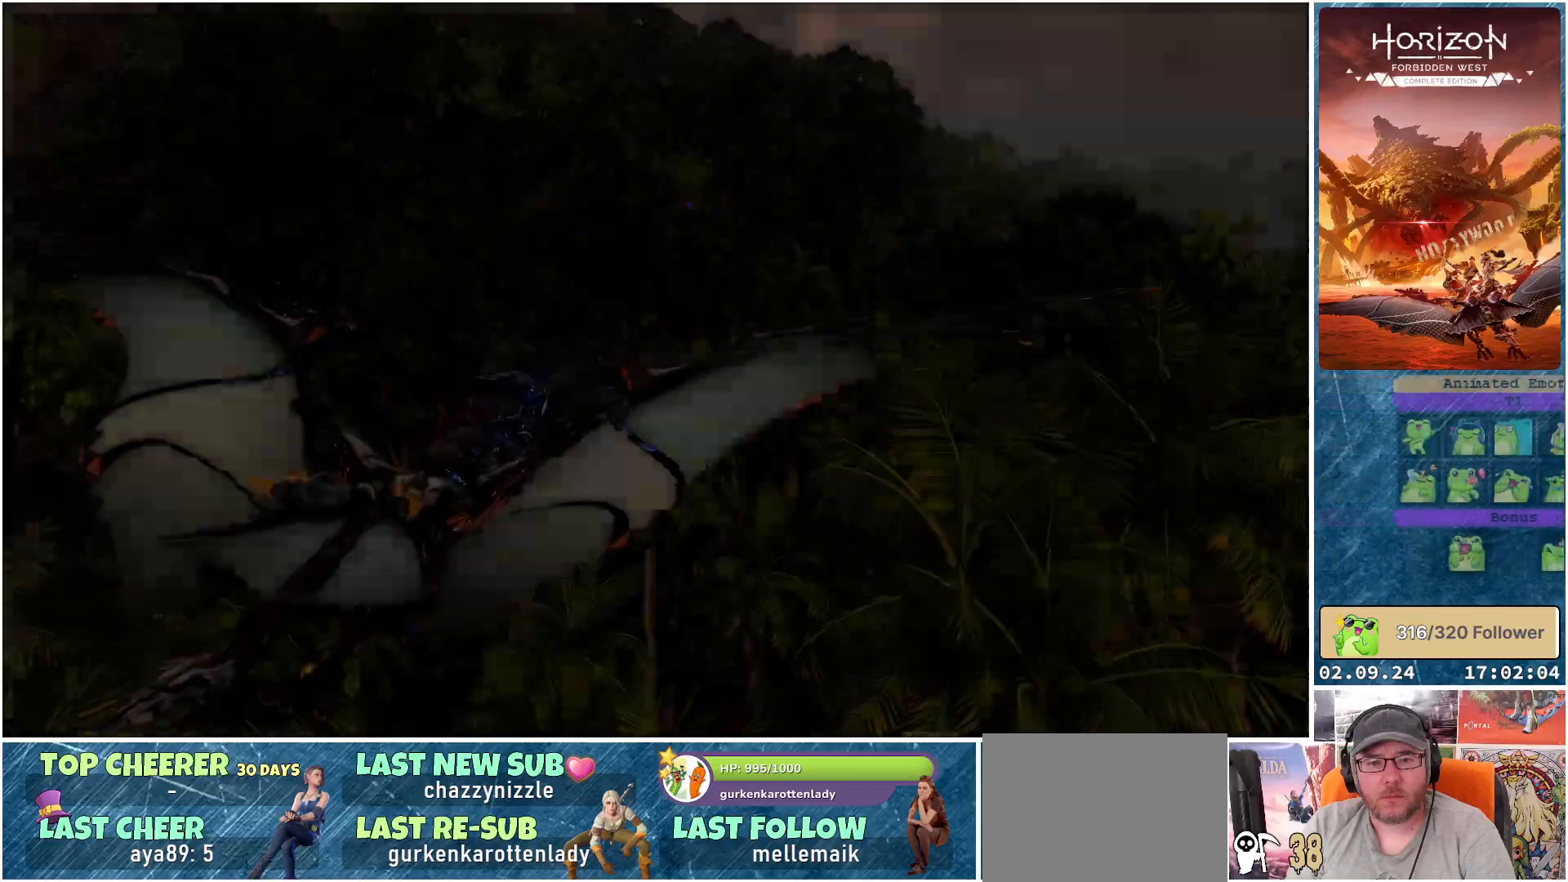
{"buttons": ["A"], "left_stick": "right", "right_stick": "center", "events": []}
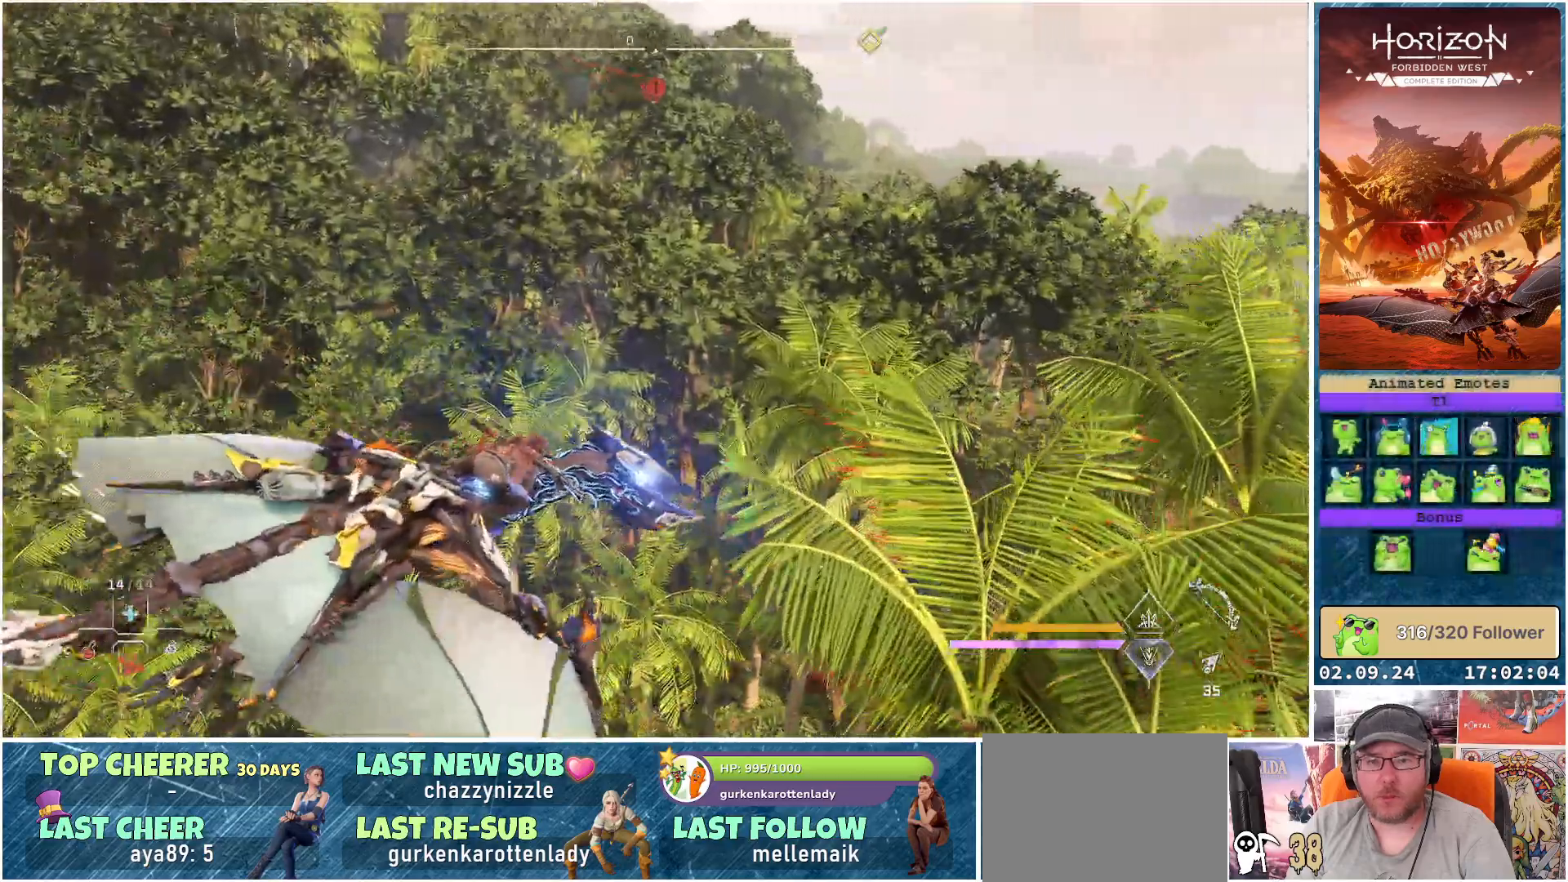
{"buttons": ["A"], "left_stick": "center", "right_stick": "center", "events": [[283, "left_stick", "center"]]}
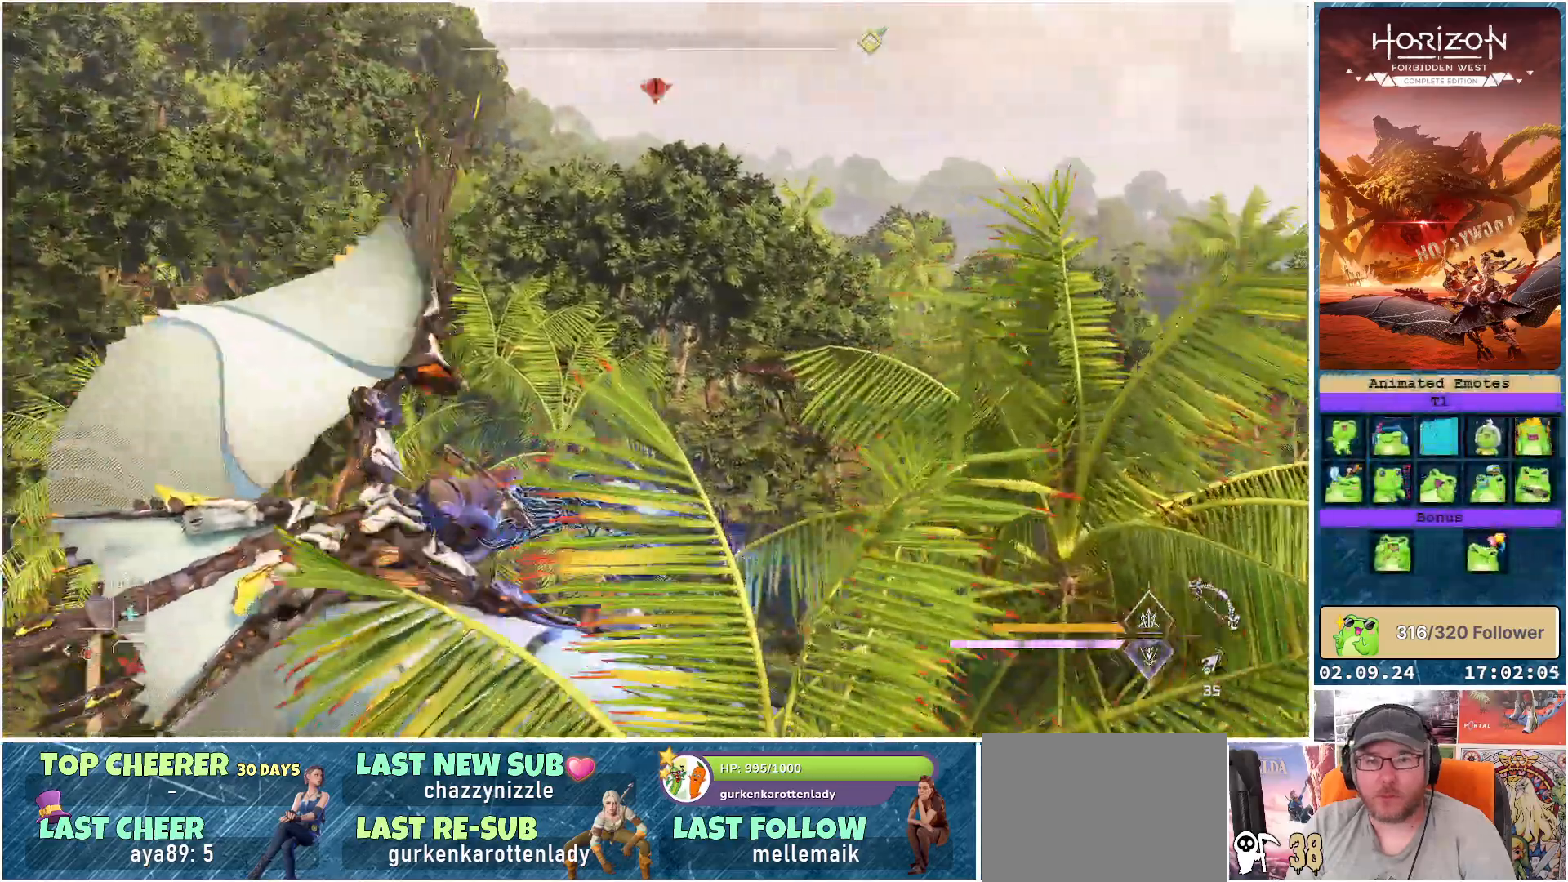
{"buttons": ["A"], "left_stick": "center", "right_stick": "center", "events": []}